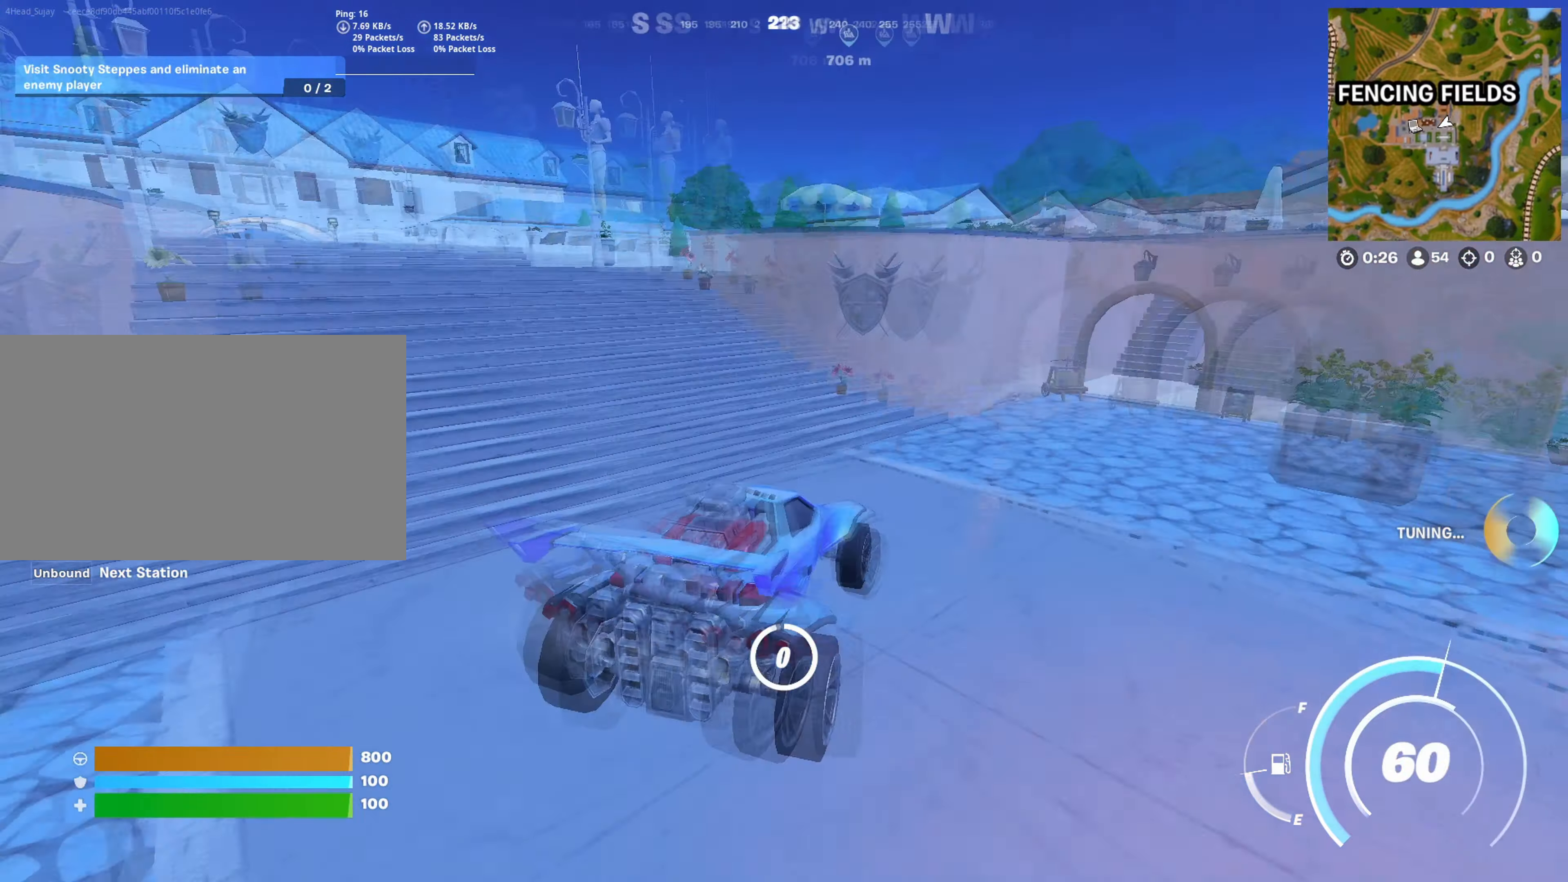
Gameplay with keyboard and mouse; each line is a JSON object with the keys and mouse buttons held at the frame after it. "events" lists presses ("down") and releases ("up") of "1", "2", "3", "4", "5", "a", "alt", "c", "caps_lock", "ctrl", "d", "e", "f", "g", "q", "r", "s", "shift", "space", "t", "tab", "v", "w", "x", "z", "mouse_left", "mouse_wheel" and "mouse_right" between this image and that frame as [ms after this image, input, new state], when the widget could be followed in between. "mouse_left", "mouse_wheel", "mouse_right" = the "left", "wheel", "right" buttons of the "mouse" list. No other keys are recorded. "wheel" means that the mouse wheel is clicked or scrolled. "mouse_move" is the direction in which the mouse moves at that frame (one of eight, or "still"), when it could be read.
{"keys": ["space", "w"], "mouse": [], "mouse_move": "up", "events": [[133, "e", "up"], [283, "shift", "down"], [333, "shift", "up"], [333, "space", "down"]]}
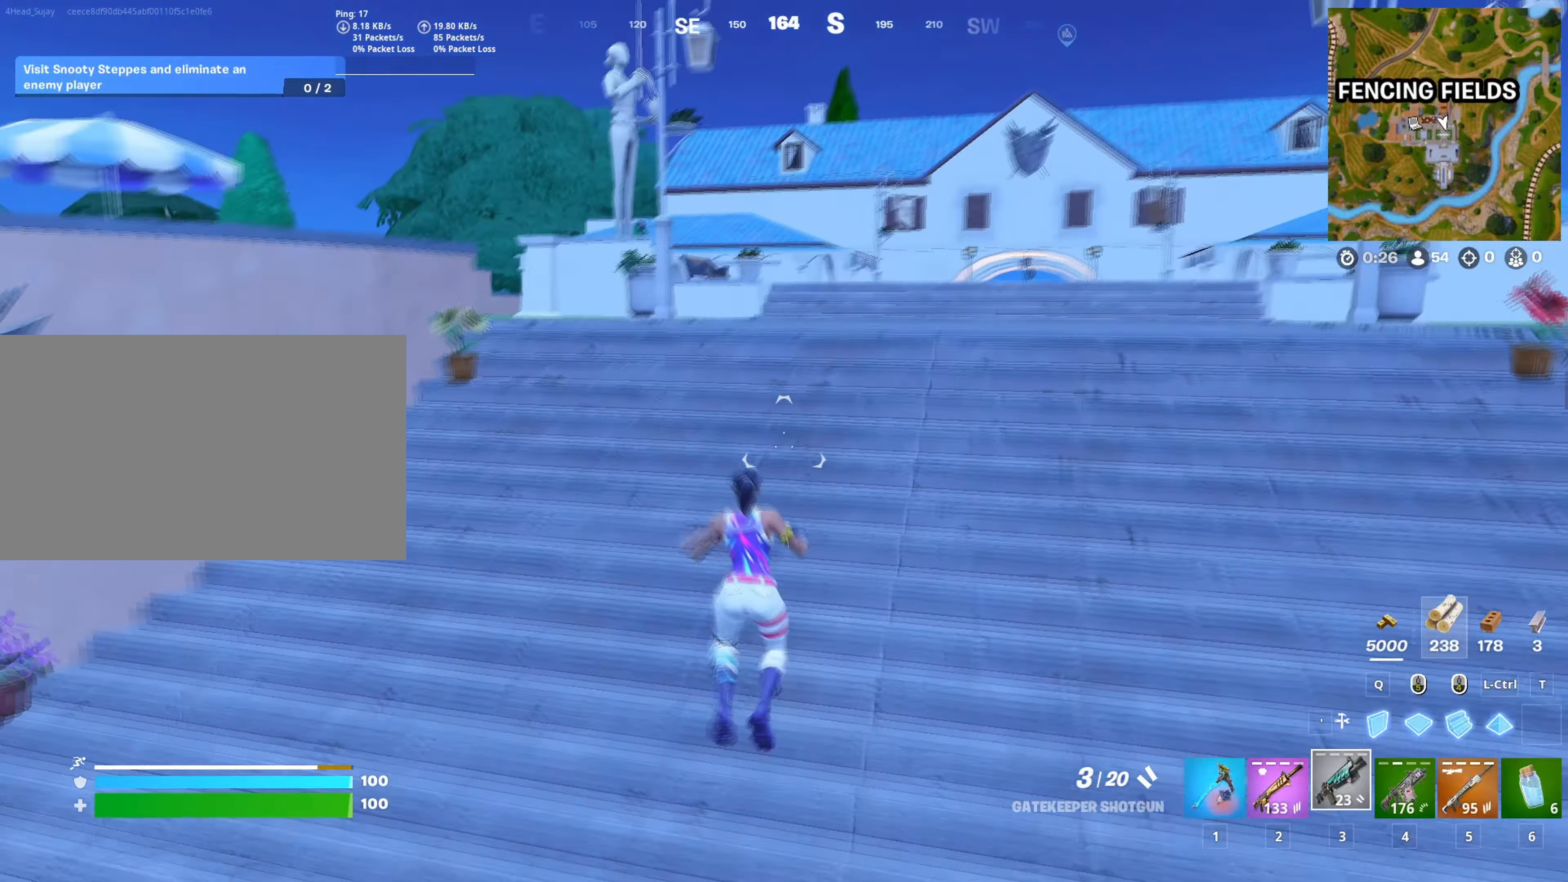
{"keys": ["3", "w"], "mouse": [], "mouse_move": "right", "events": [[67, "space", "up"], [384, "mouse_left", "down"], [484, "3", "down"], [484, "mouse_left", "up"]]}
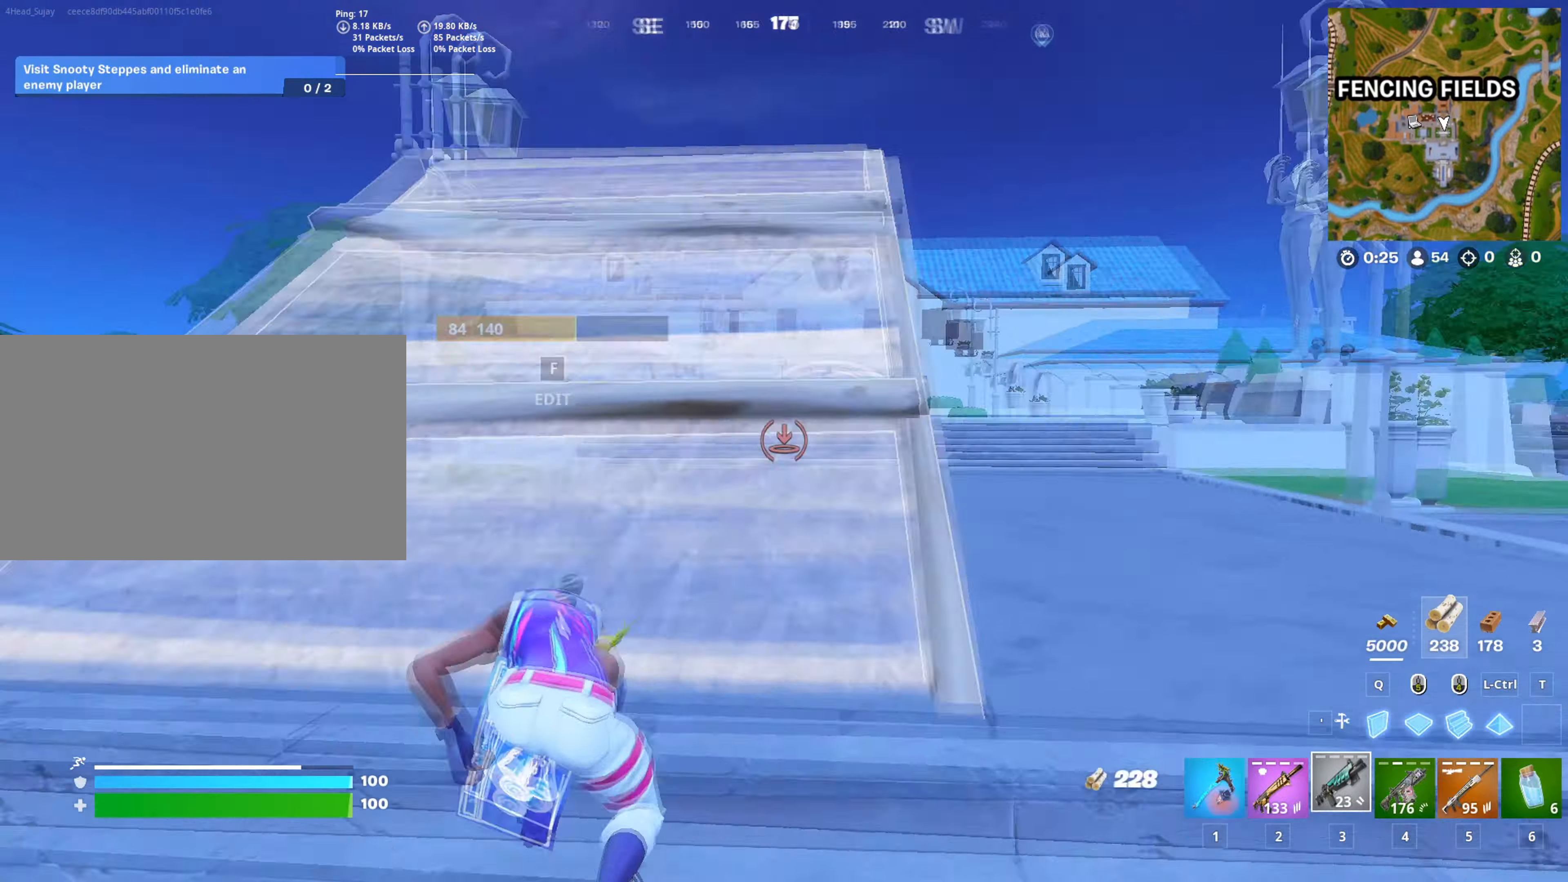
{"keys": ["a", "w"], "mouse": [], "mouse_move": "still", "events": [[33, "3", "up"], [66, "a", "down"]]}
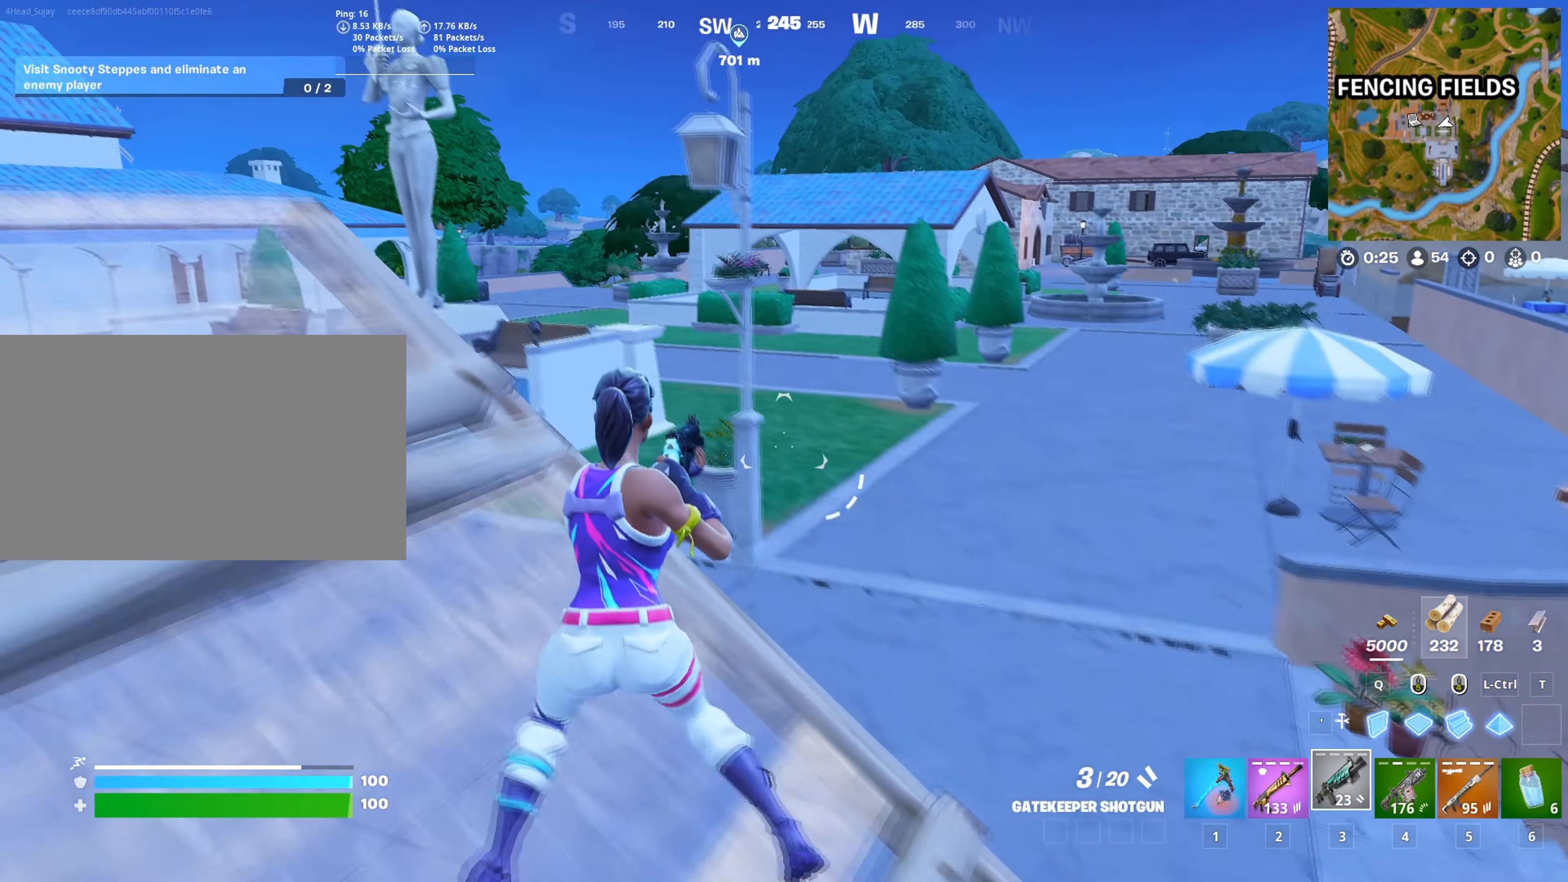
{"keys": ["a", "space", "w"], "mouse": [], "mouse_move": "up", "events": [[367, "space", "down"]]}
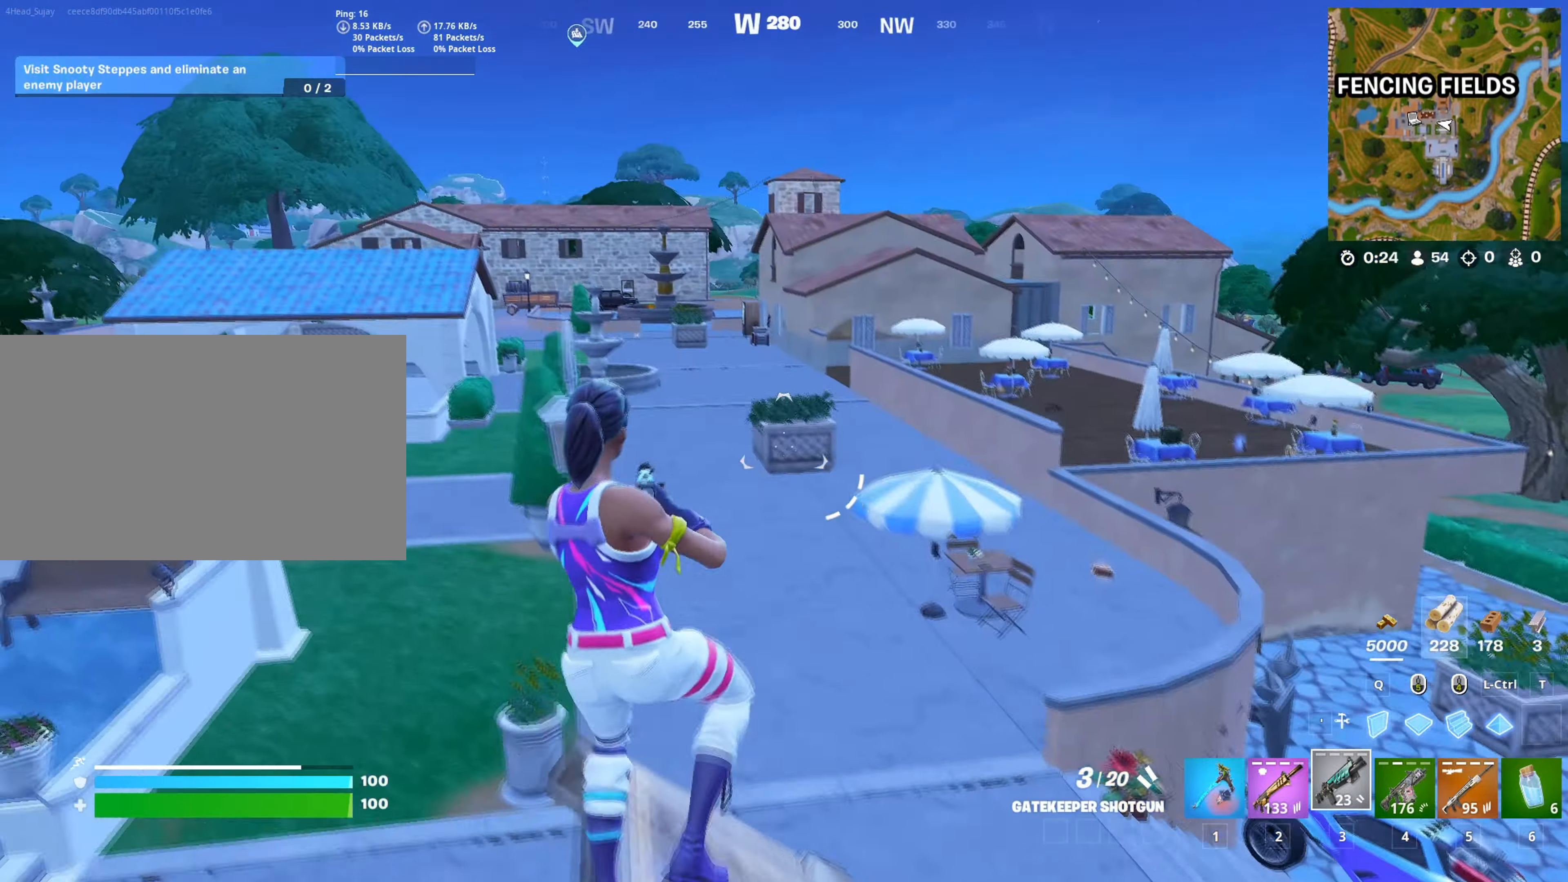
{"keys": [], "mouse": [], "mouse_move": "up", "events": [[16, "a", "up"], [16, "space", "up"], [16, "w", "up"], [150, "4", "down"], [250, "4", "up"]]}
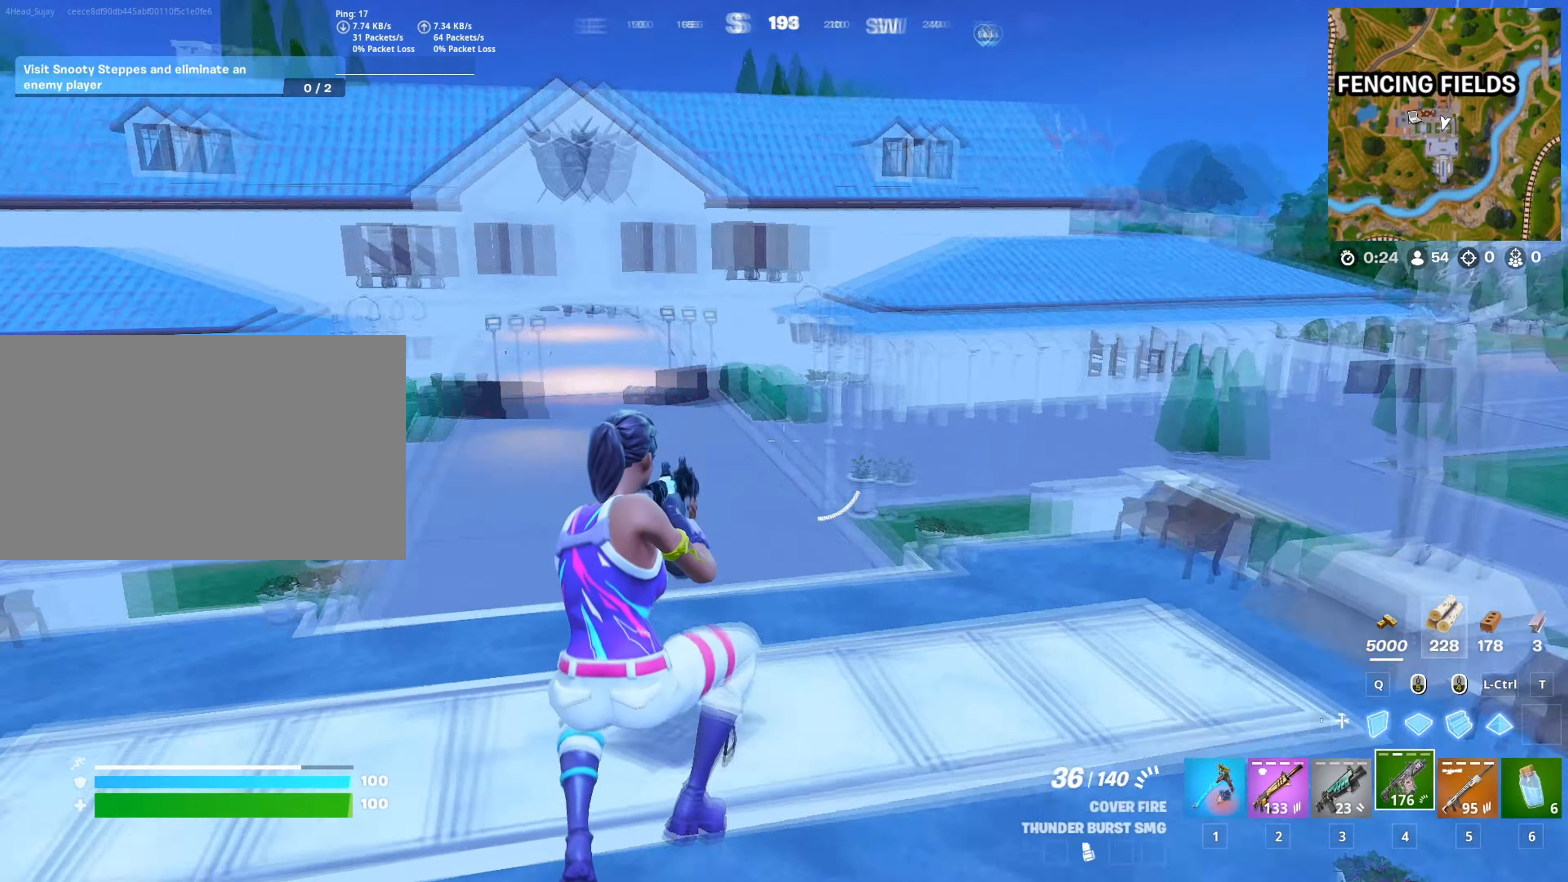
{"keys": ["w"], "mouse": [], "mouse_move": "right", "events": [[33, "w", "down"], [117, "c", "down"], [167, "1", "down"], [217, "c", "up"], [267, "1", "up"]]}
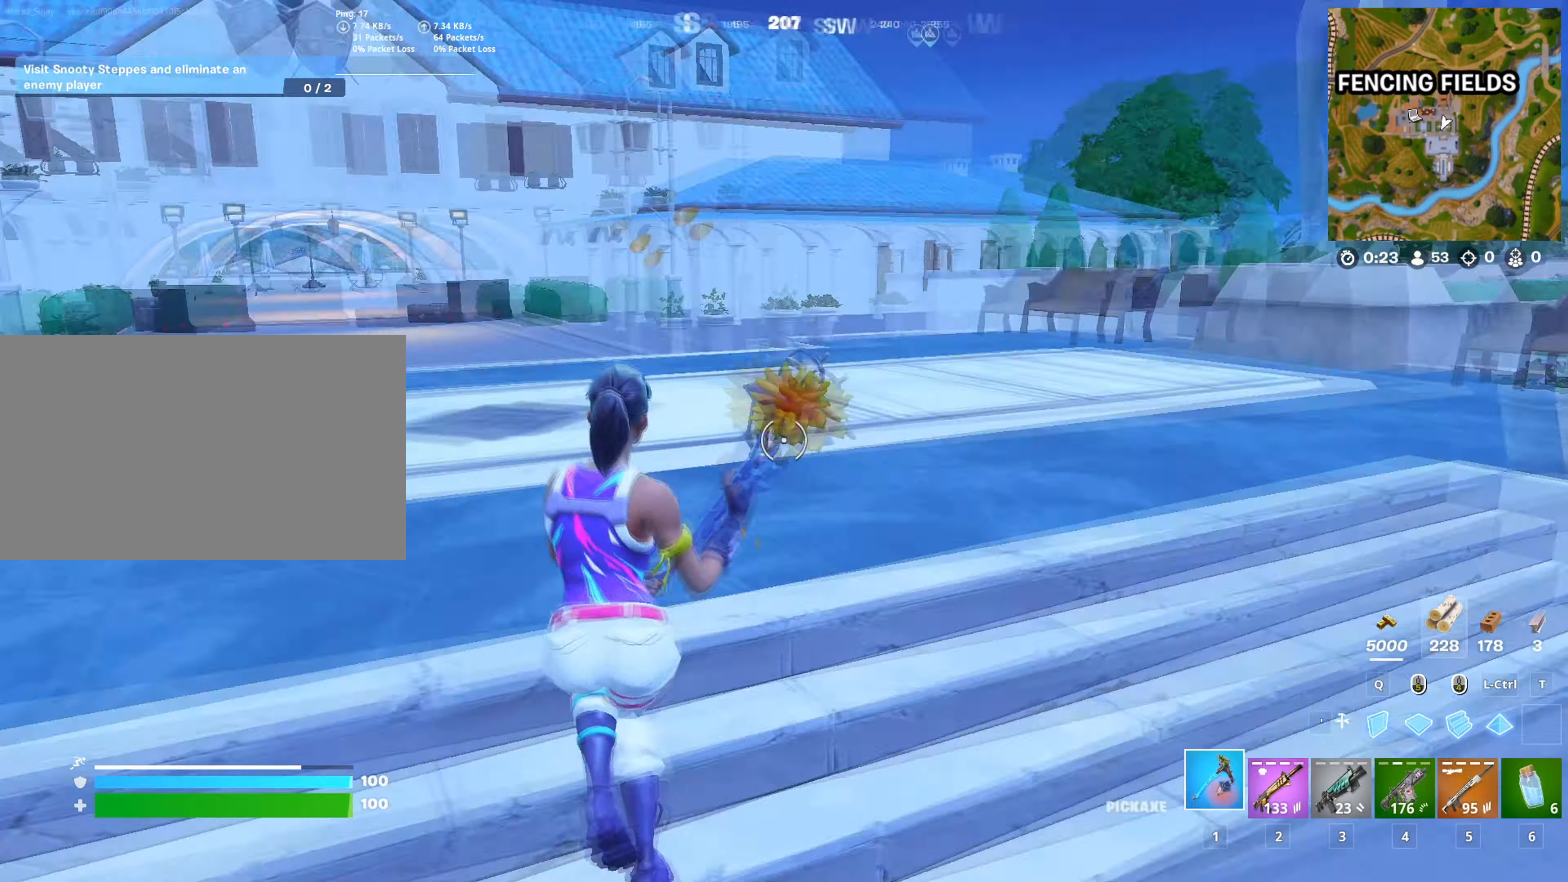
{"keys": [], "mouse": [], "mouse_move": "left", "events": [[33, "space", "down"], [50, "w", "up"], [133, "space", "up"], [233, "4", "down"], [333, "4", "up"]]}
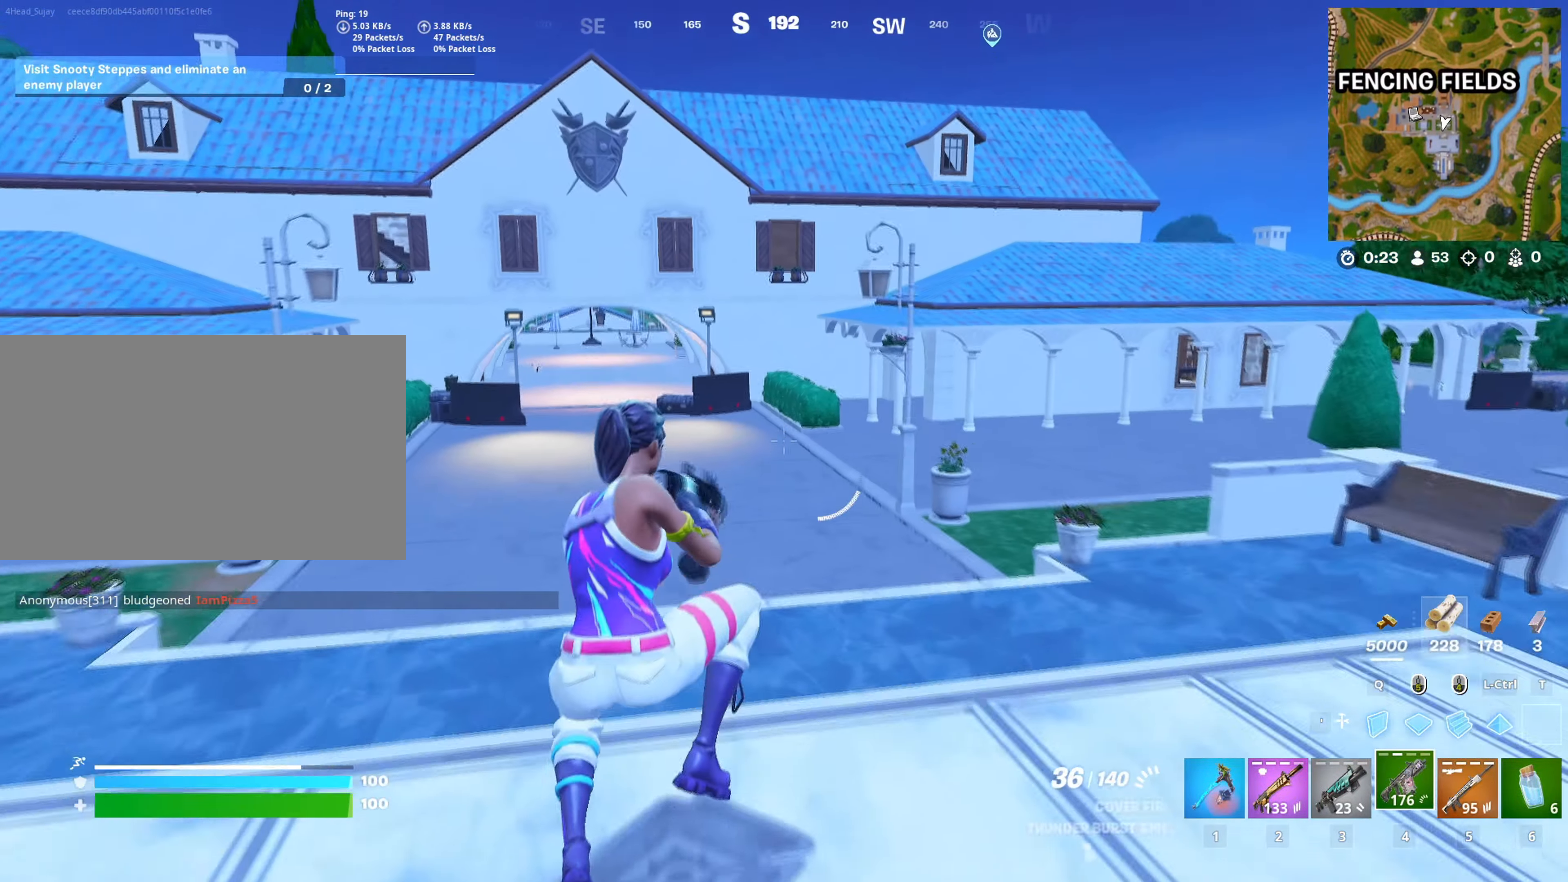
{"keys": ["c", "w"], "mouse": [], "mouse_move": "up", "events": [[100, "w", "down"], [200, "c", "down"], [300, "c", "up"], [434, "c", "down"]]}
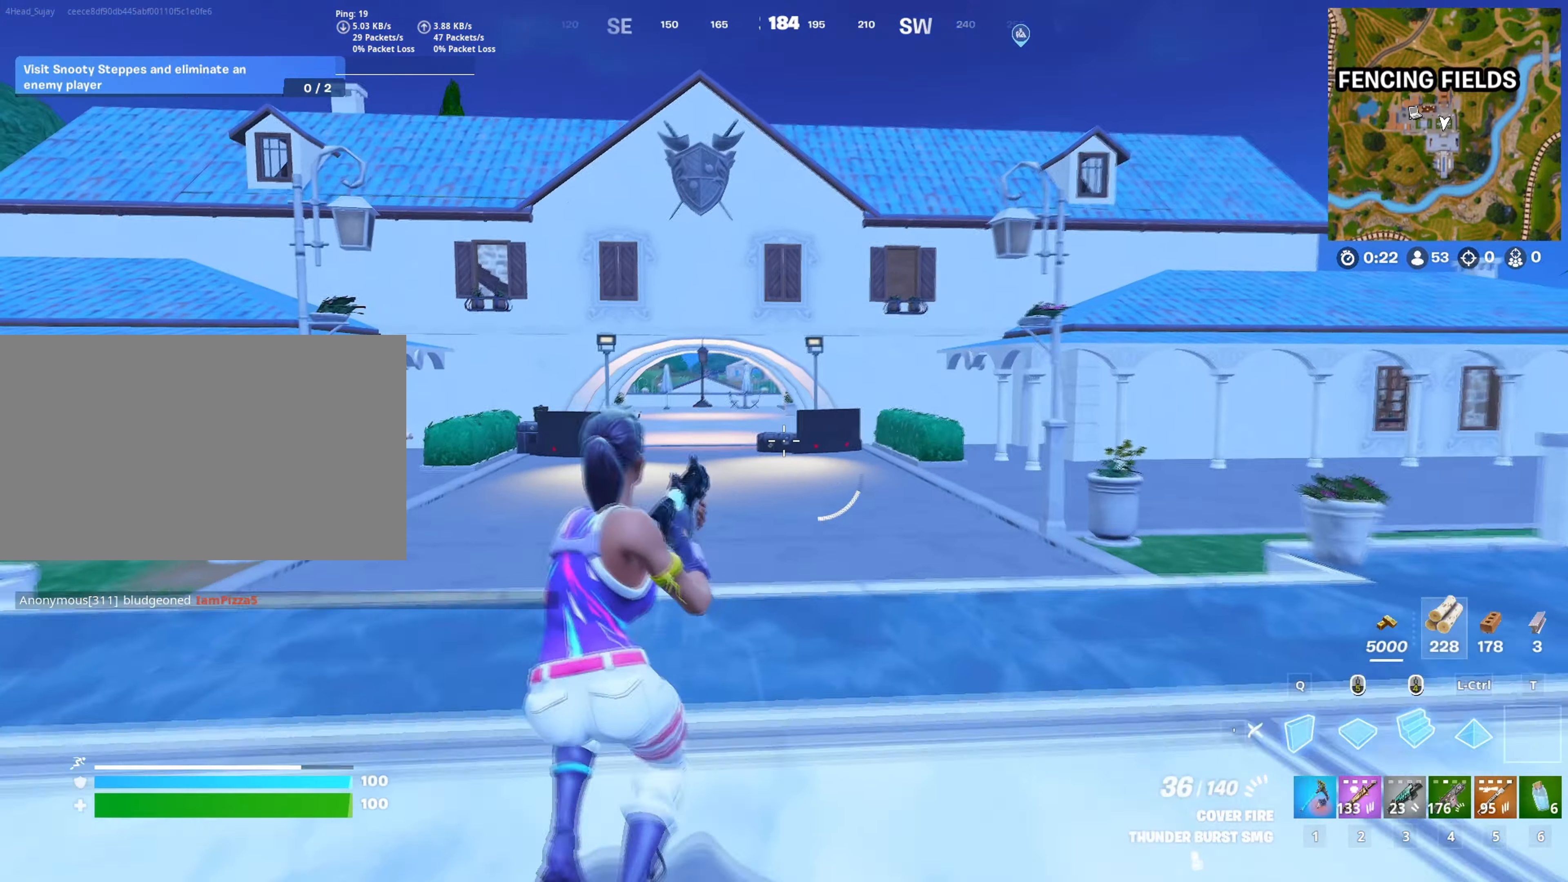
{"keys": ["w"], "mouse": [], "mouse_move": "still", "events": [[33, "4", "down"], [33, "c", "up"], [33, "mouse_left", "down"], [66, "mouse_left", "up"], [116, "4", "up"]]}
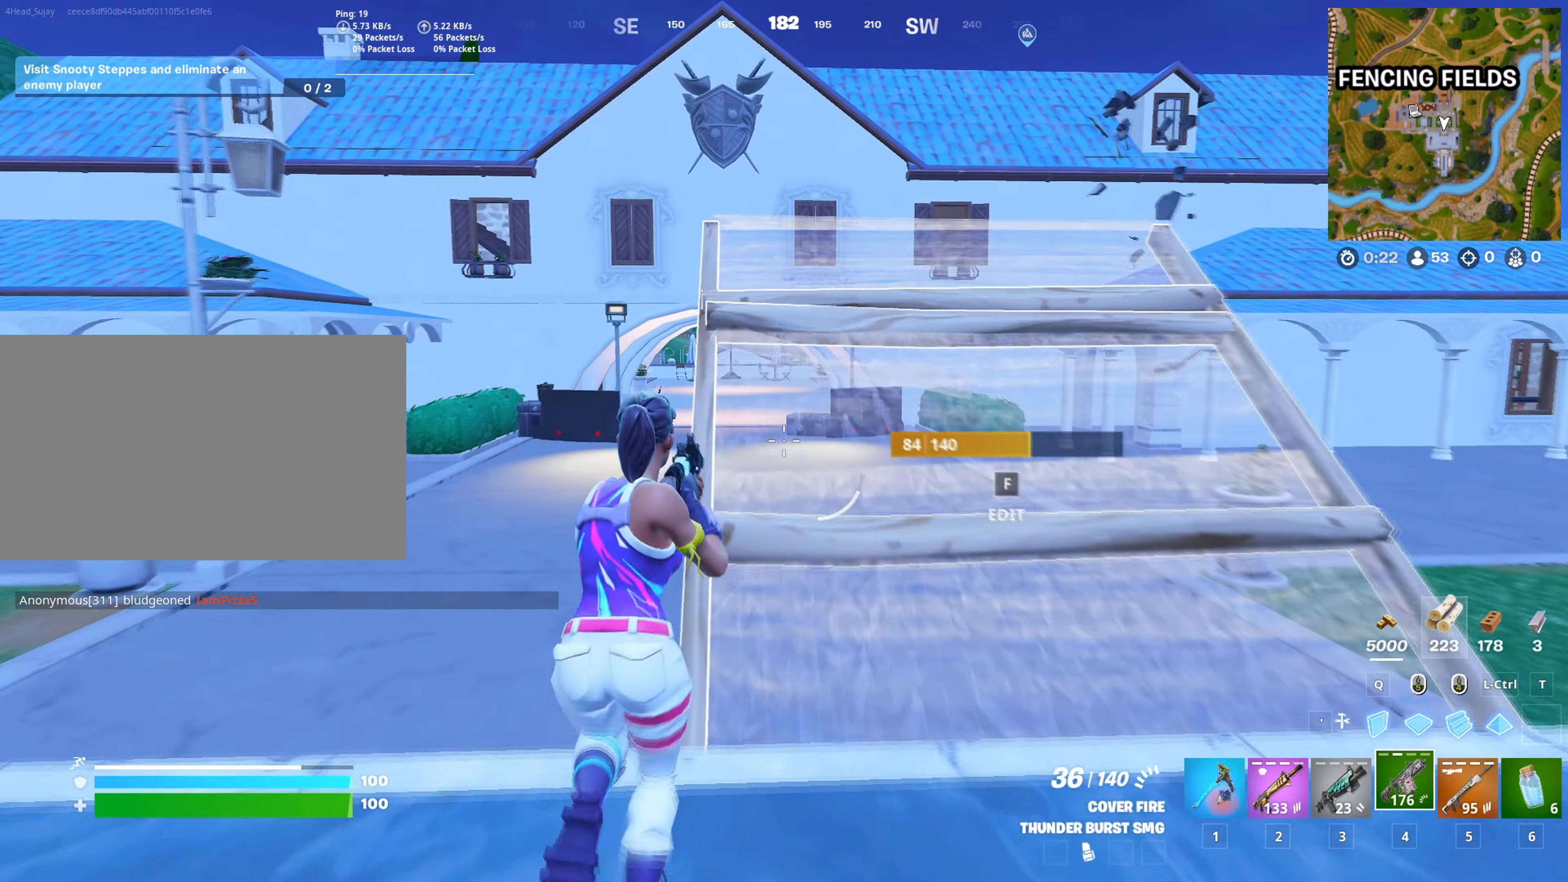
{"keys": ["w"], "mouse": [], "mouse_move": "still", "events": [[33, "d", "down"], [134, "space", "down"], [234, "d", "up"], [234, "space", "up"]]}
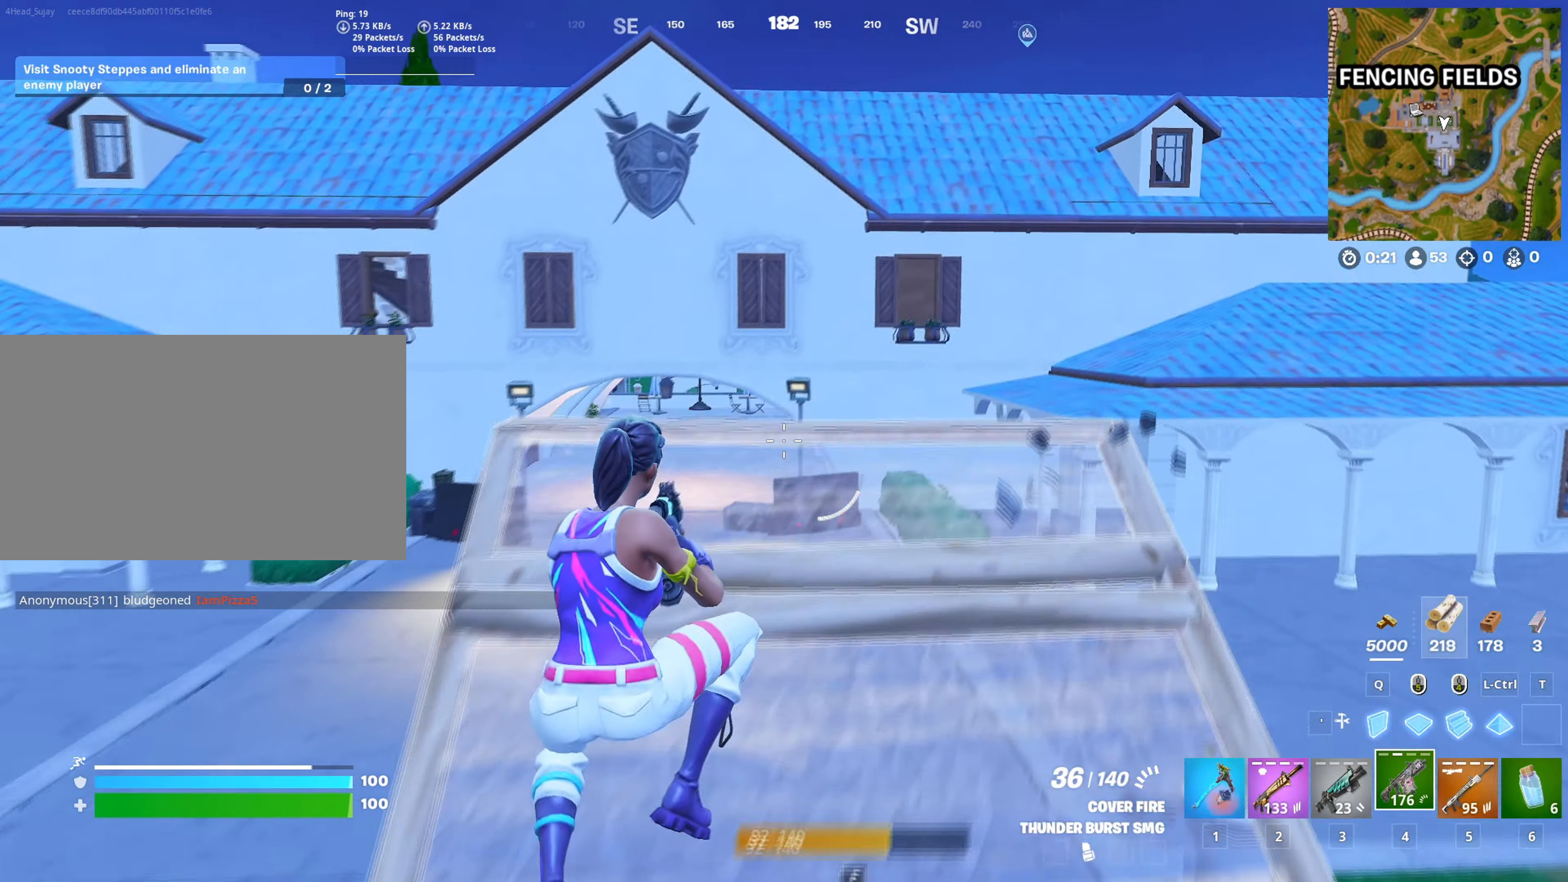
{"keys": ["a", "w"], "mouse": [], "mouse_move": "down-right", "events": [[150, "mouse_left", "down"], [233, "4", "down"], [250, "mouse_left", "up"], [283, "4", "up"], [467, "a", "down"]]}
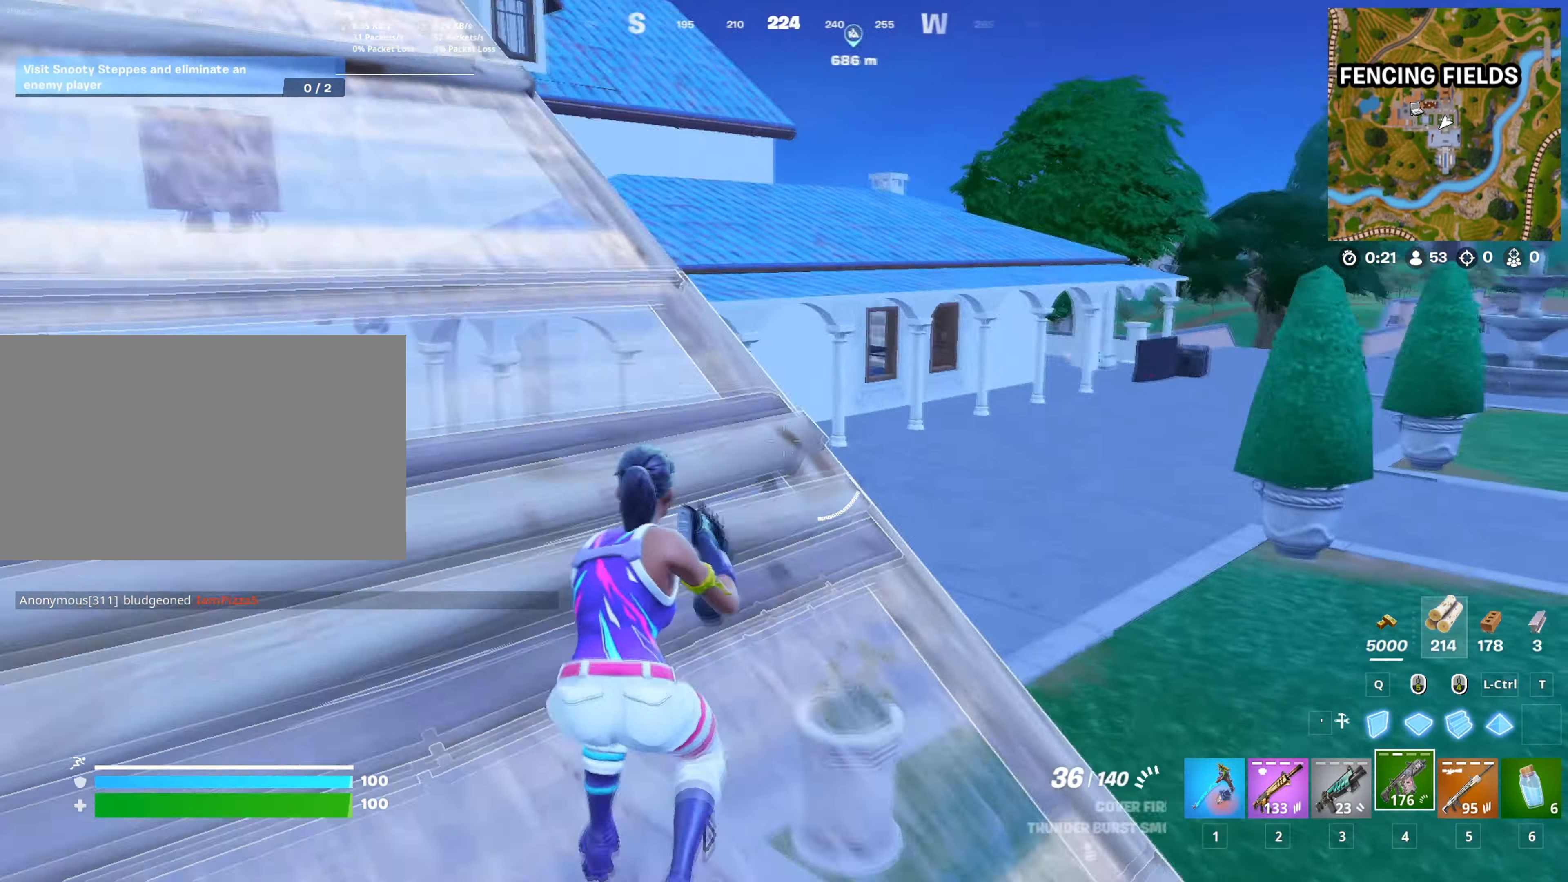
{"keys": ["a", "space", "w"], "mouse": [], "mouse_move": "left", "events": [[434, "space", "down"]]}
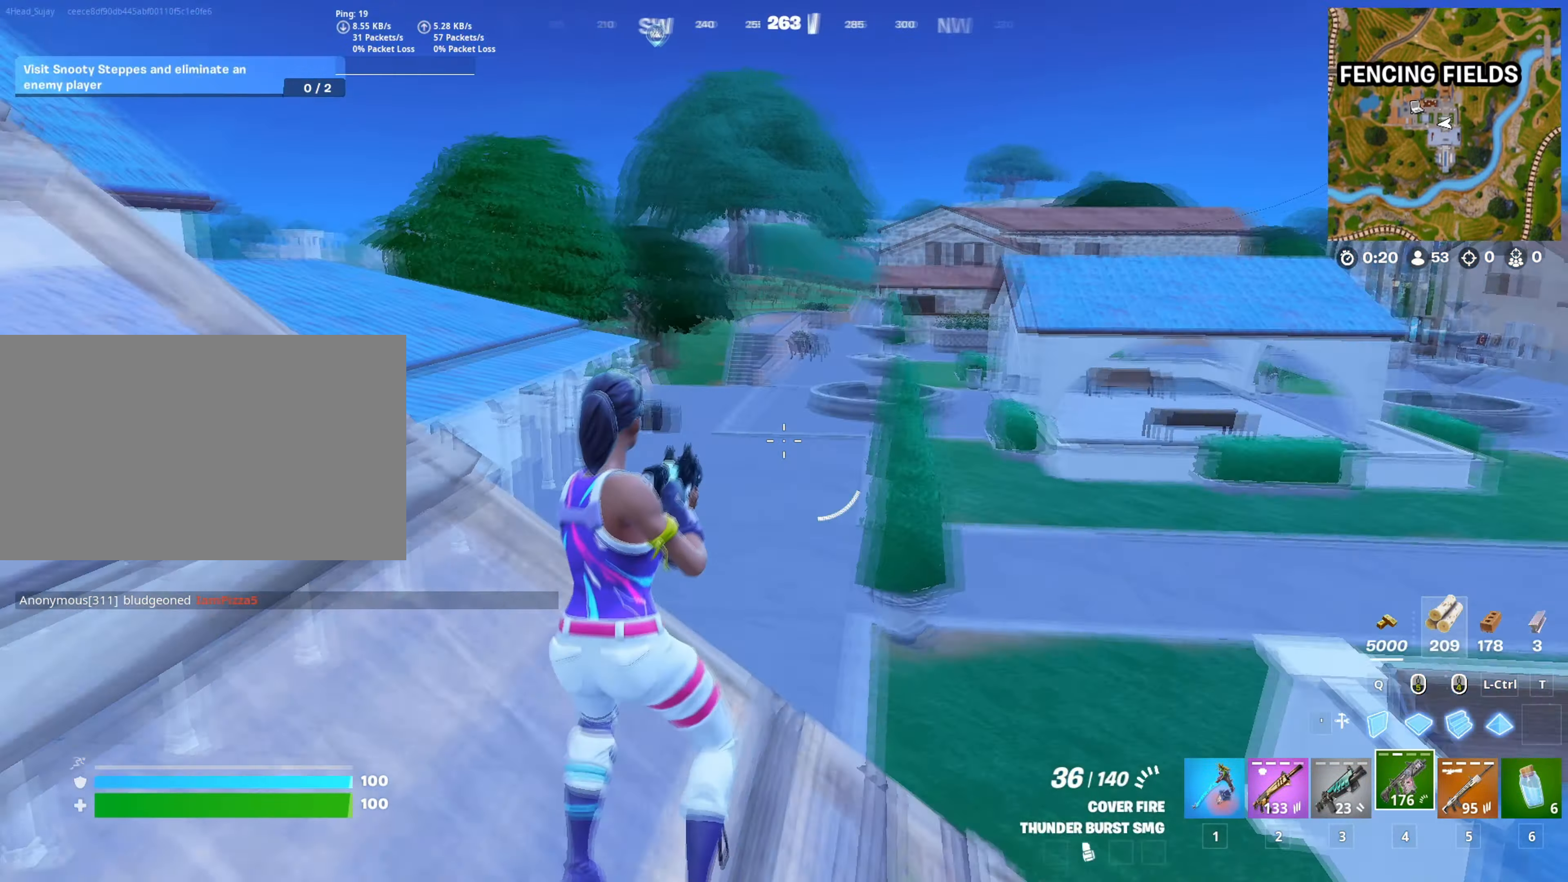
{"keys": ["w"], "mouse": [], "mouse_move": "down-right", "events": [[83, "space", "up"], [133, "a", "up"], [266, "mouse_left", "down"], [367, "mouse_left", "up"], [417, "4", "down"], [467, "4", "up"]]}
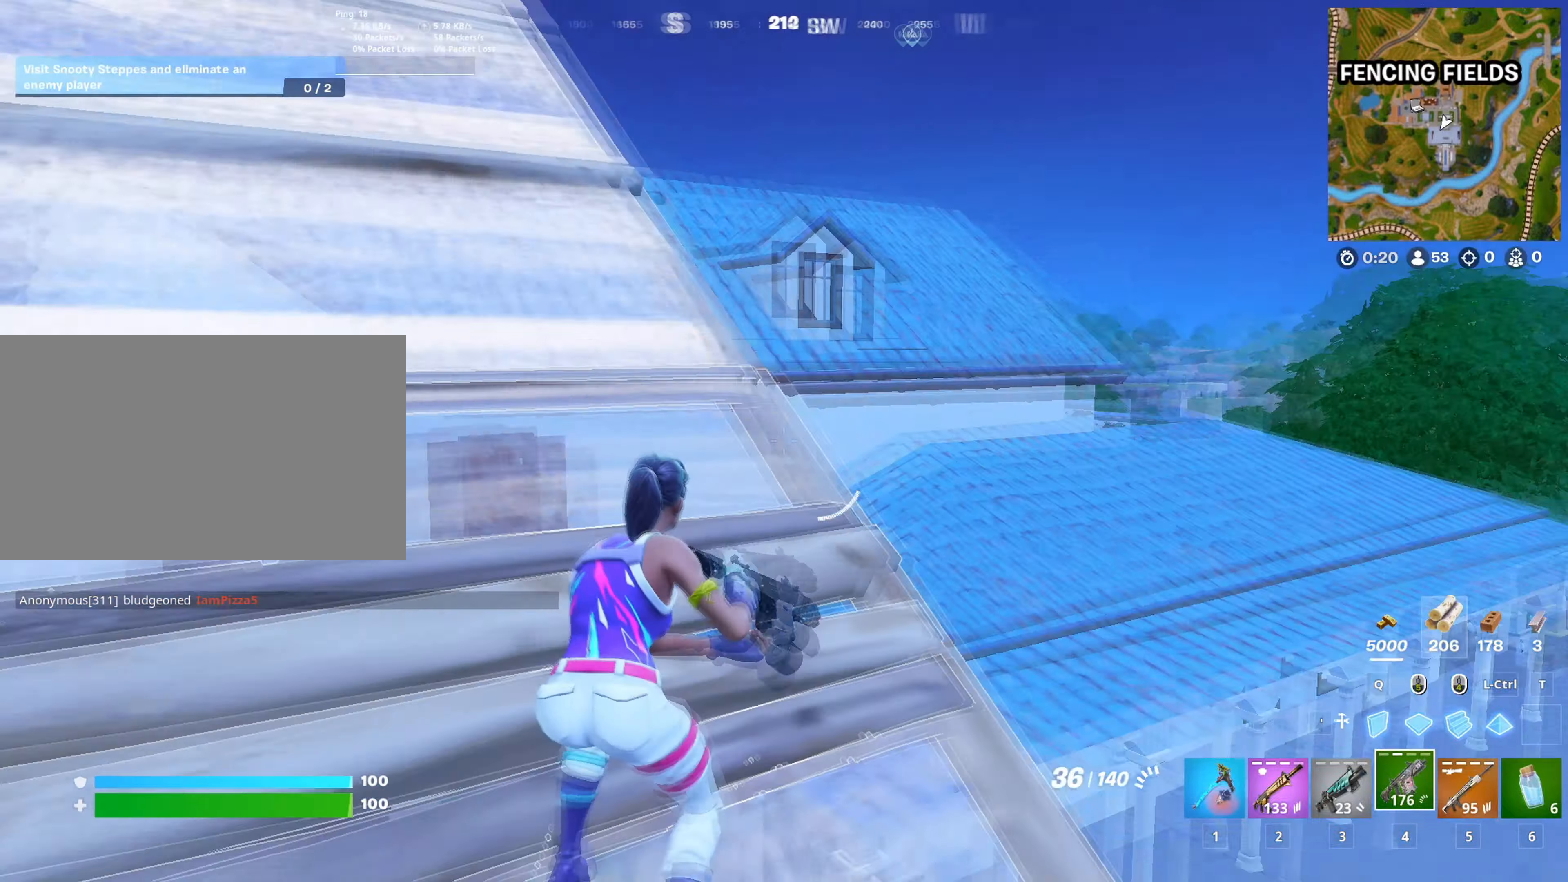
{"keys": ["a", "w"], "mouse": [], "mouse_move": "left", "events": [[50, "a", "down"]]}
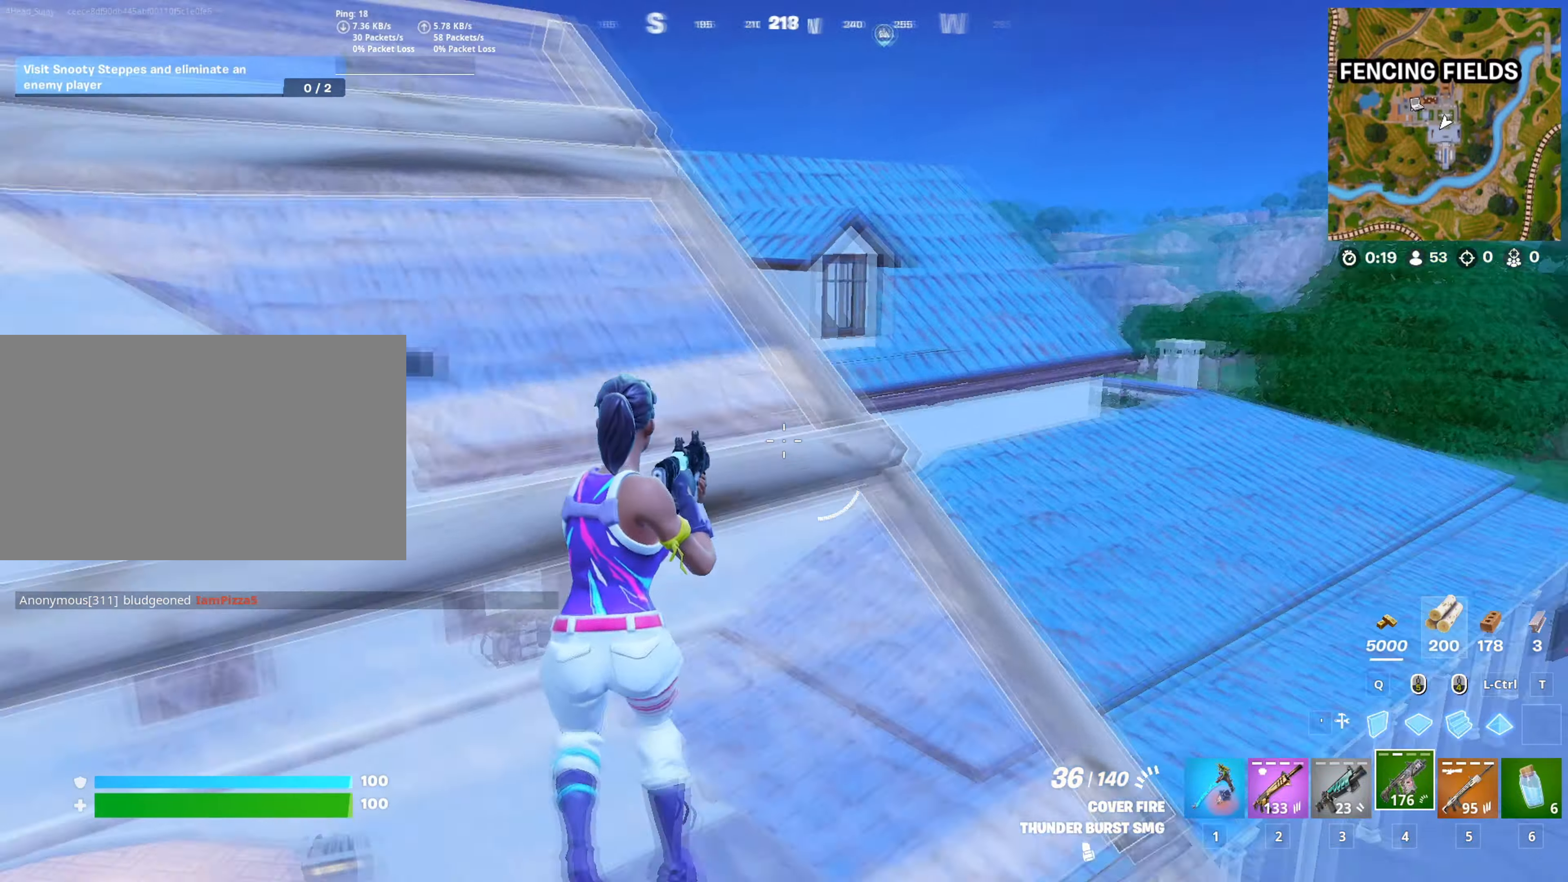
{"keys": ["w"], "mouse": [], "mouse_move": "right", "events": [[16, "a", "up"], [200, "space", "down"], [350, "space", "up"]]}
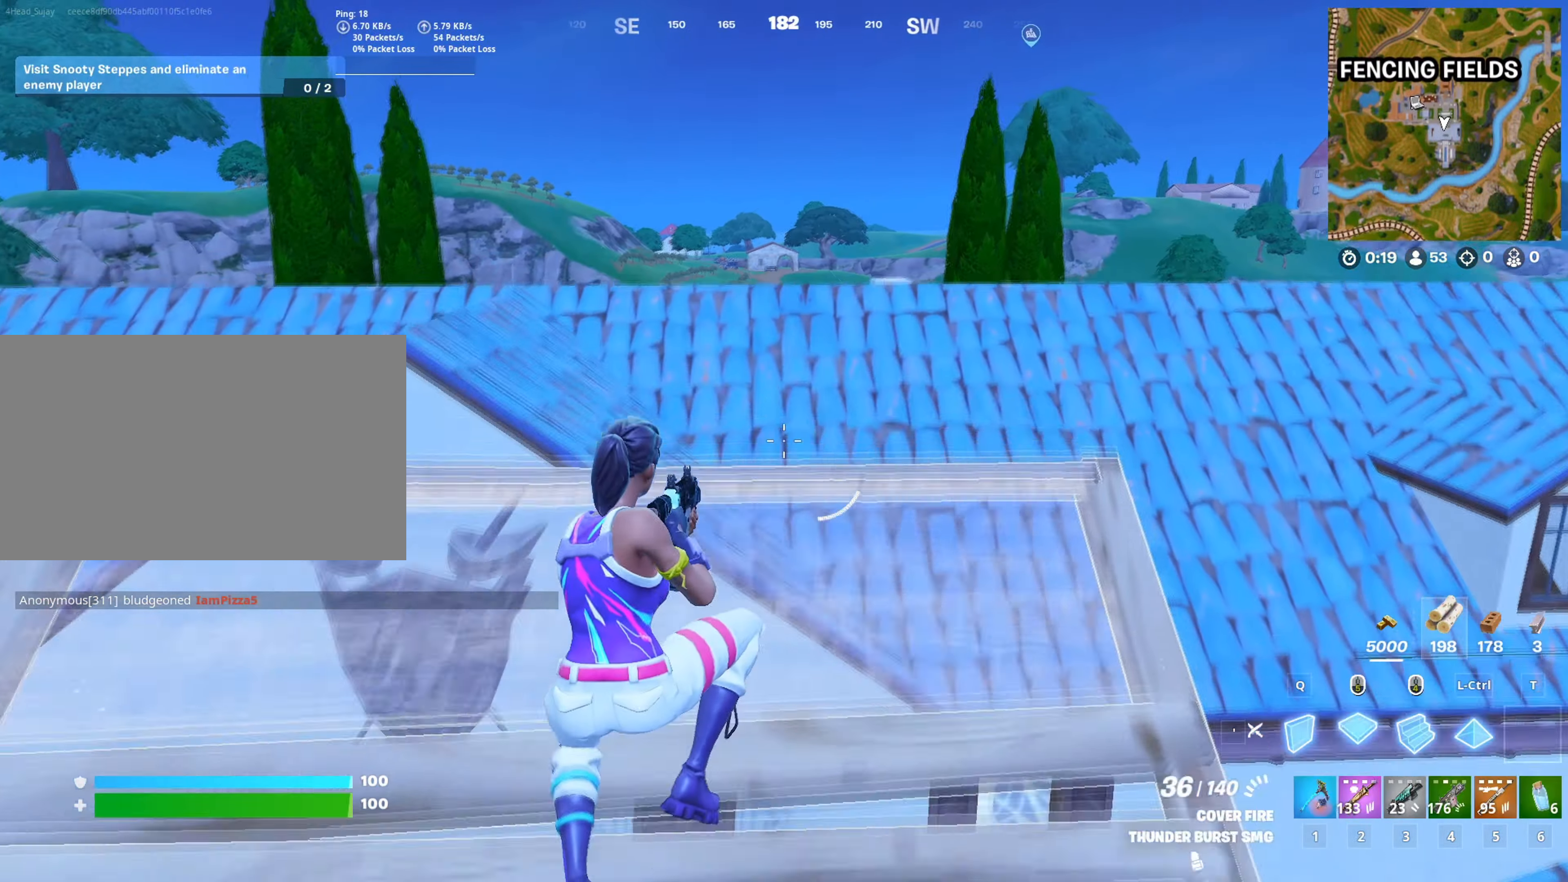
{"keys": ["w"], "mouse": [], "mouse_move": "still", "events": [[83, "mouse_left", "down"], [134, "4", "down"], [184, "mouse_left", "up"], [234, "4", "up"]]}
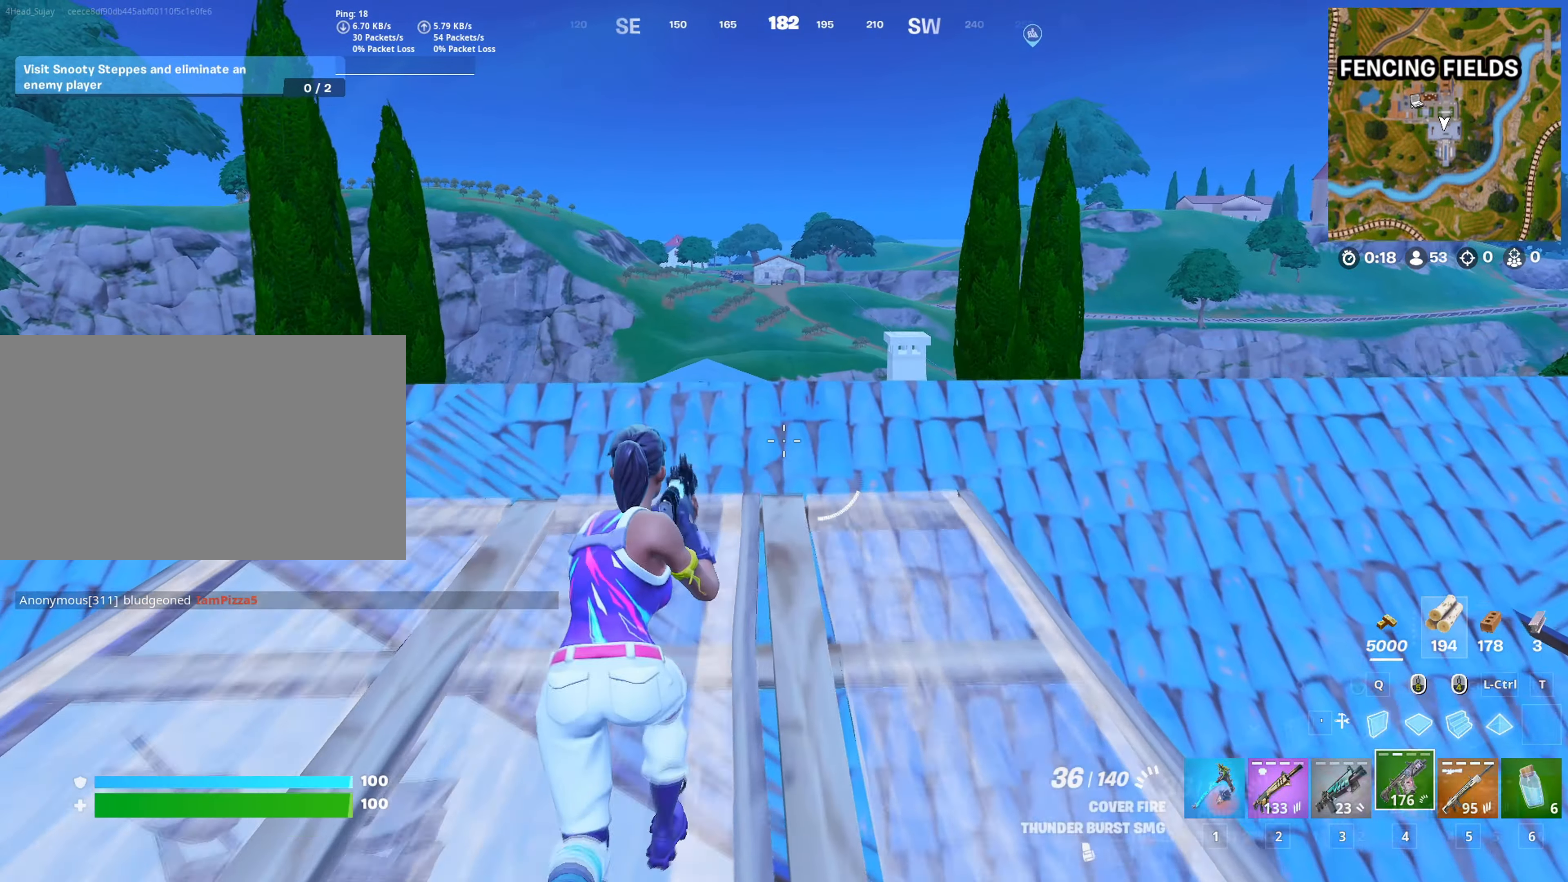
{"keys": ["space", "w"], "mouse": [], "mouse_move": "still", "events": [[100, "mouse_left", "down"], [150, "4", "down"], [200, "4", "up"], [200, "mouse_left", "up"], [433, "space", "down"]]}
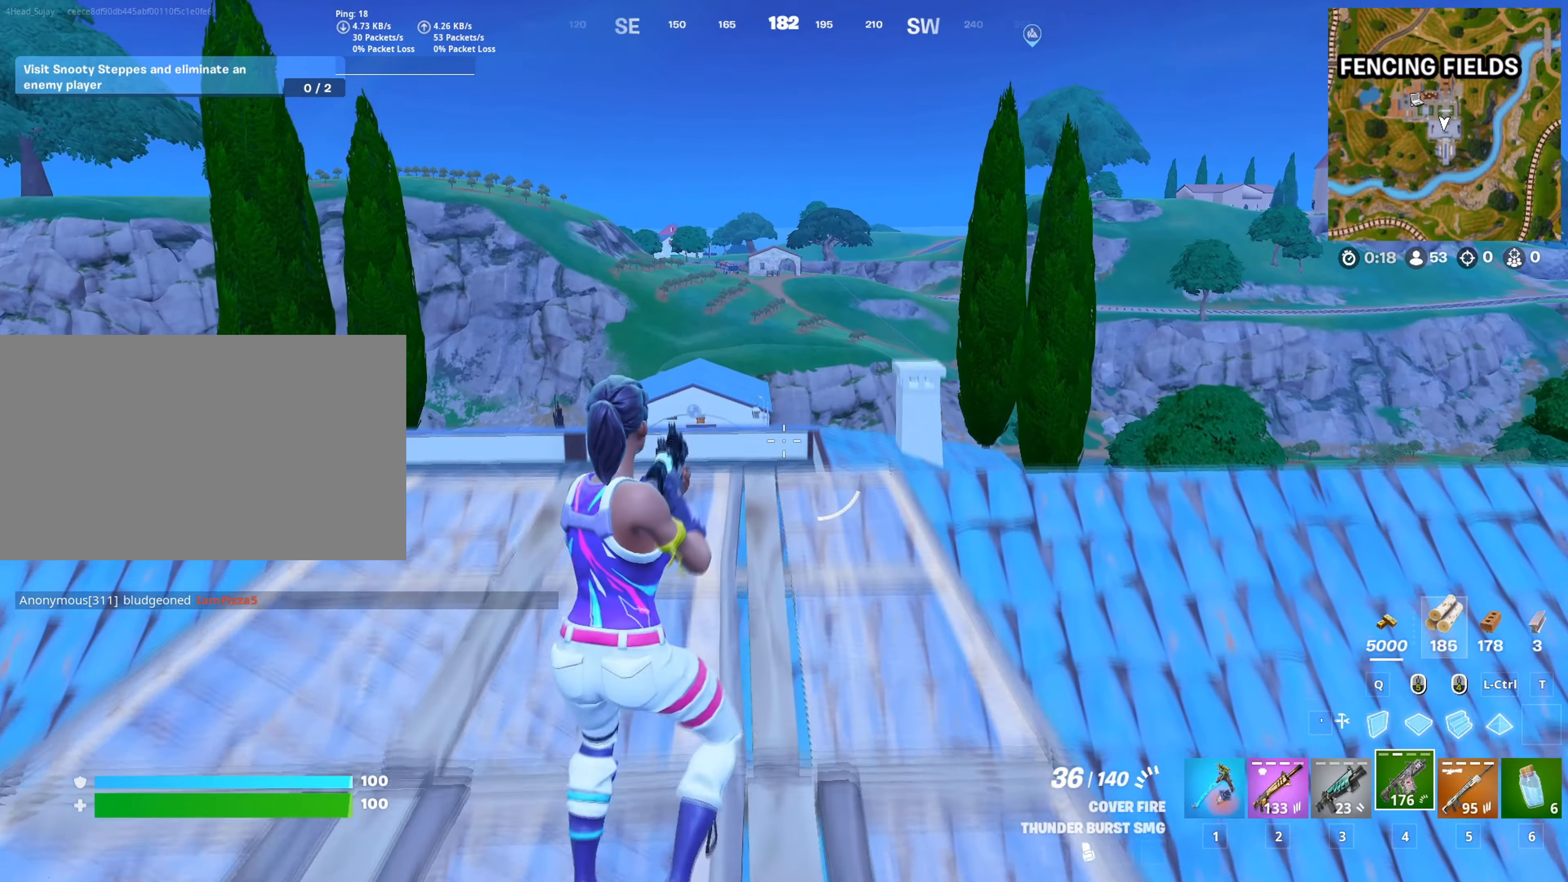
{"keys": ["w"], "mouse": [], "mouse_move": "still", "events": [[17, "space", "up"], [117, "r", "down"], [217, "r", "up"], [300, "r", "down"], [400, "r", "up"]]}
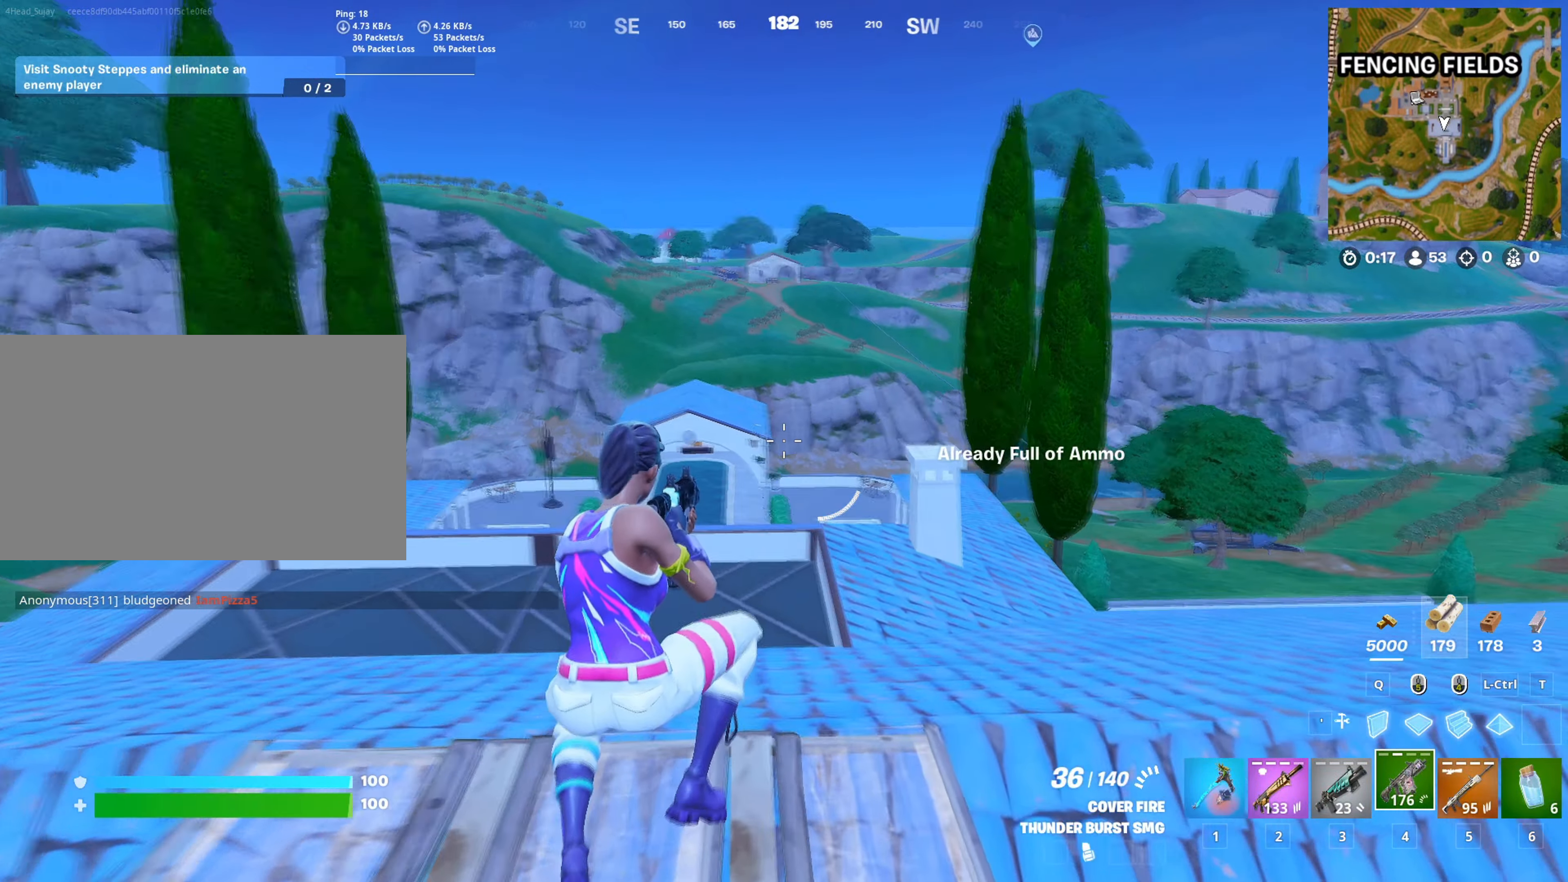
{"keys": [], "mouse": [], "mouse_move": "up", "events": [[33, "c", "down"], [133, "c", "up"], [166, "3", "down"], [216, "3", "up"], [317, "2", "down"], [367, "space", "down"], [417, "2", "up"], [500, "space", "up"], [500, "w", "up"]]}
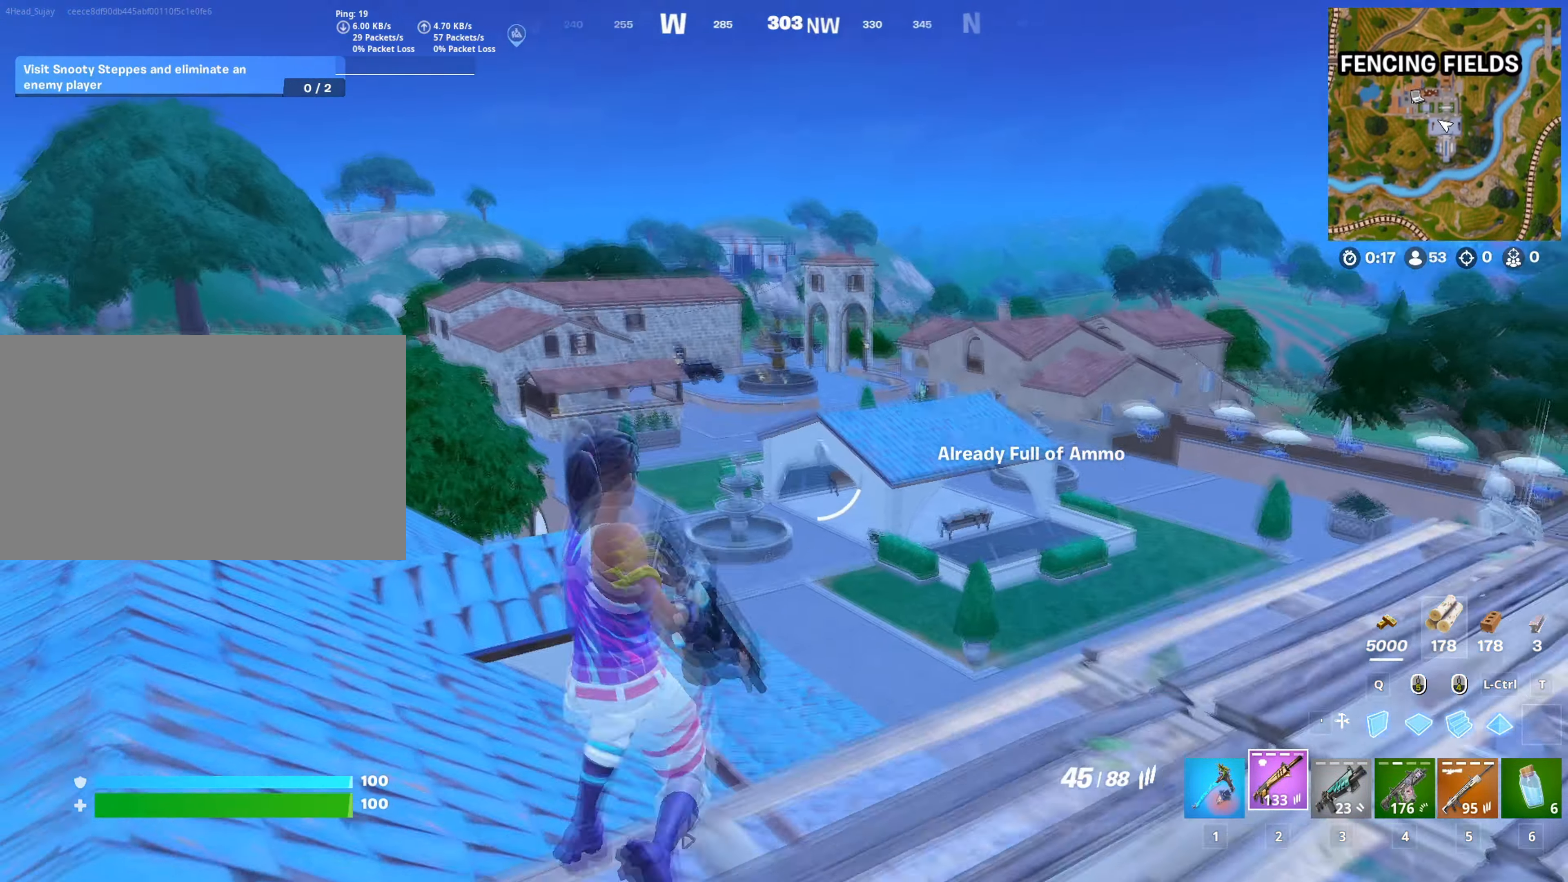
{"keys": ["w"], "mouse": [], "mouse_move": "still", "events": [[100, "r", "down"], [200, "r", "up"], [234, "w", "down"], [334, "r", "down"], [434, "r", "up"]]}
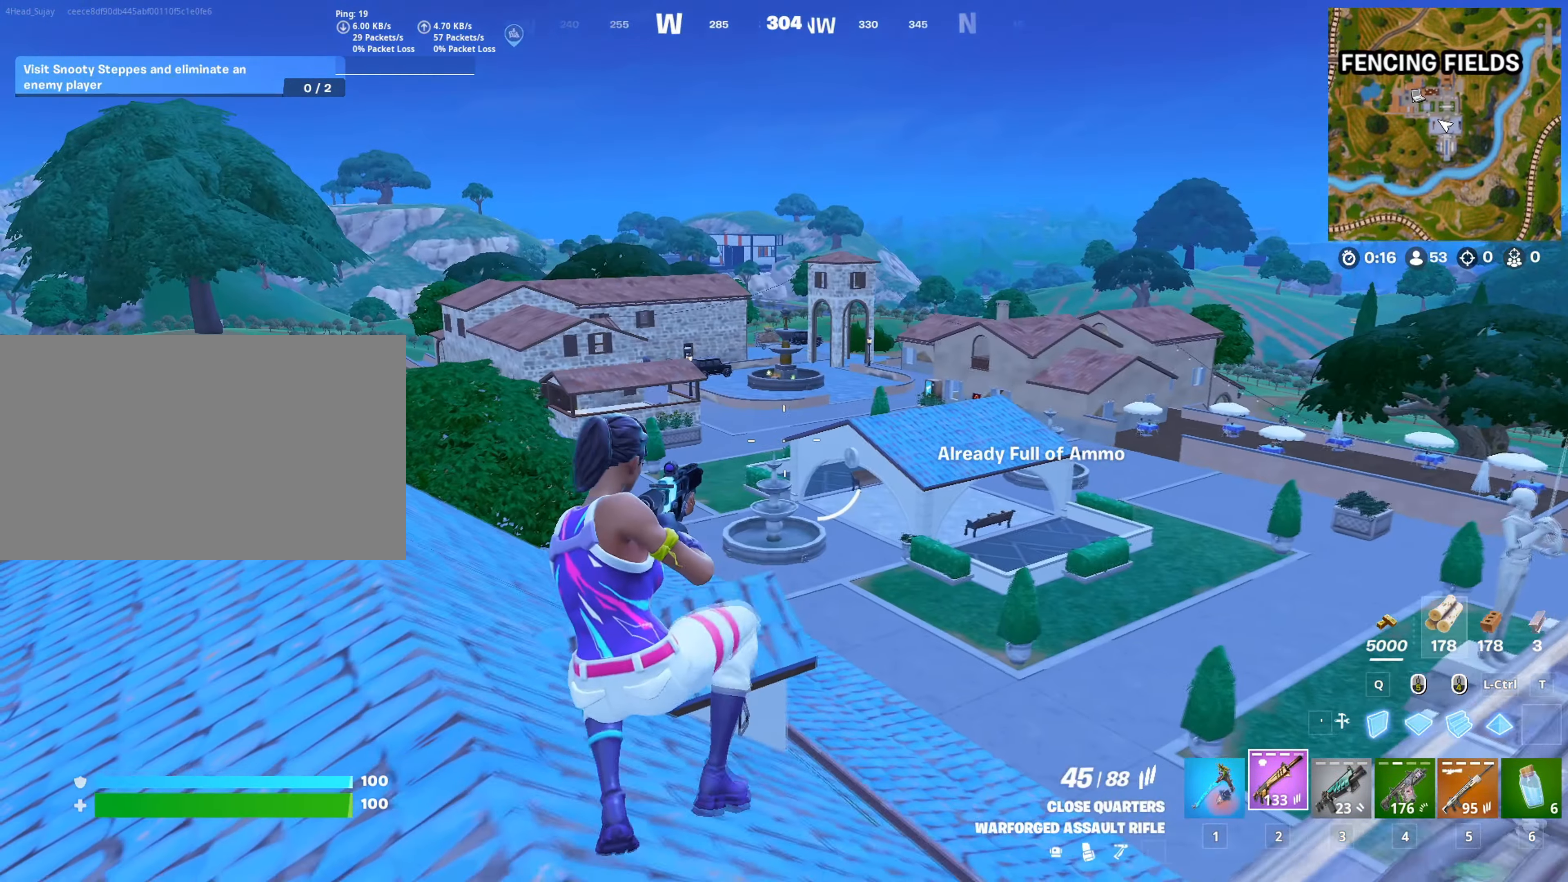
{"keys": ["a", "w"], "mouse": [], "mouse_move": "still", "events": [[116, "5", "down"], [200, "5", "up"], [250, "a", "down"]]}
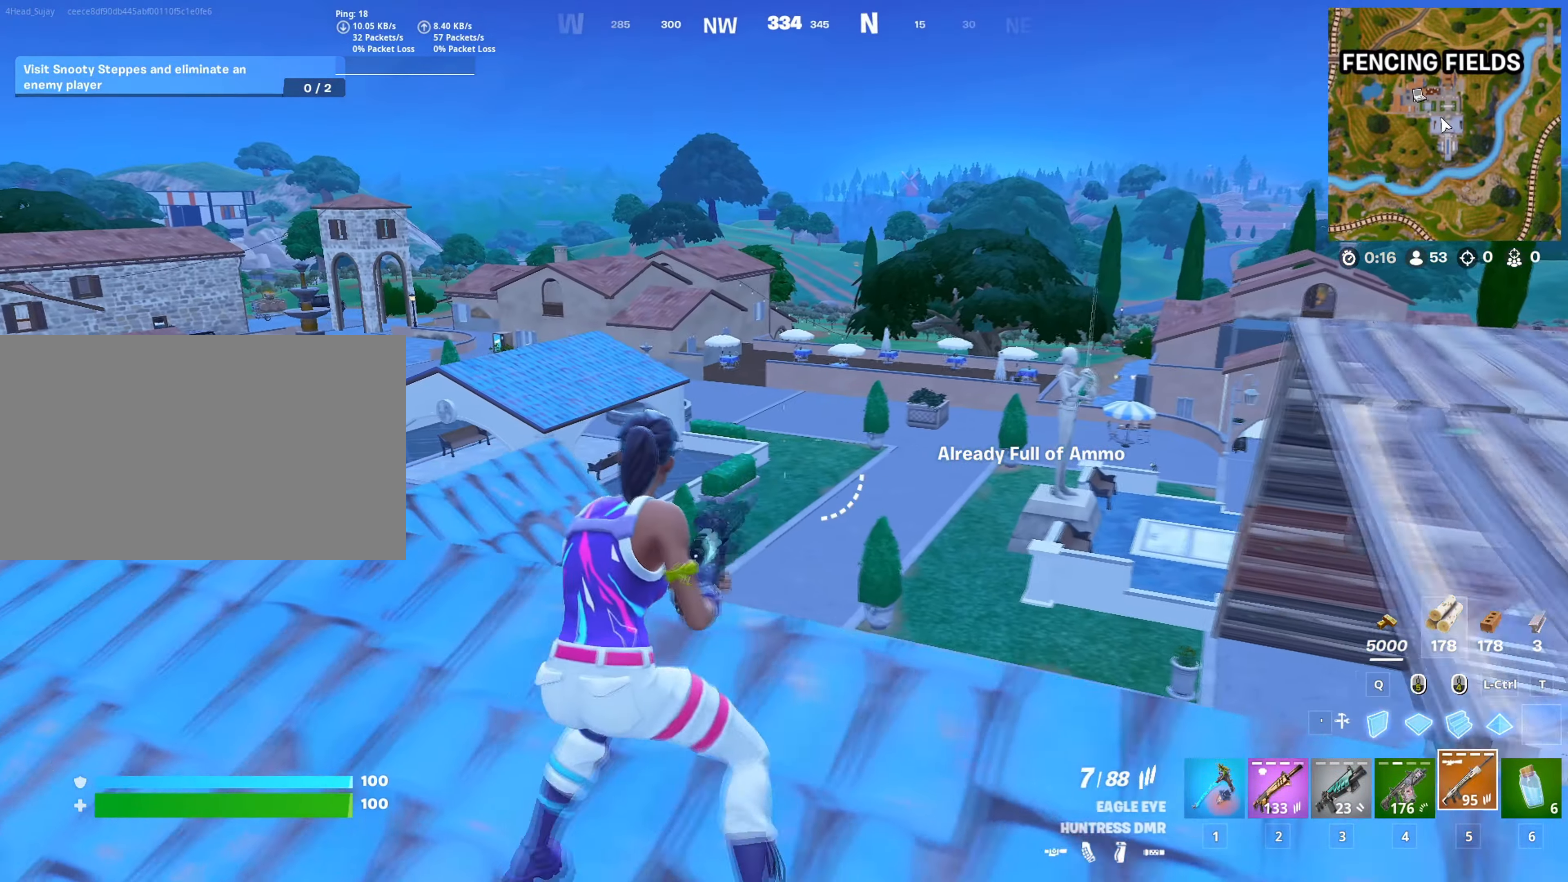
{"keys": ["a", "space", "w"], "mouse": [], "mouse_move": "down", "events": [[83, "r", "down"], [184, "r", "up"], [450, "space", "down"]]}
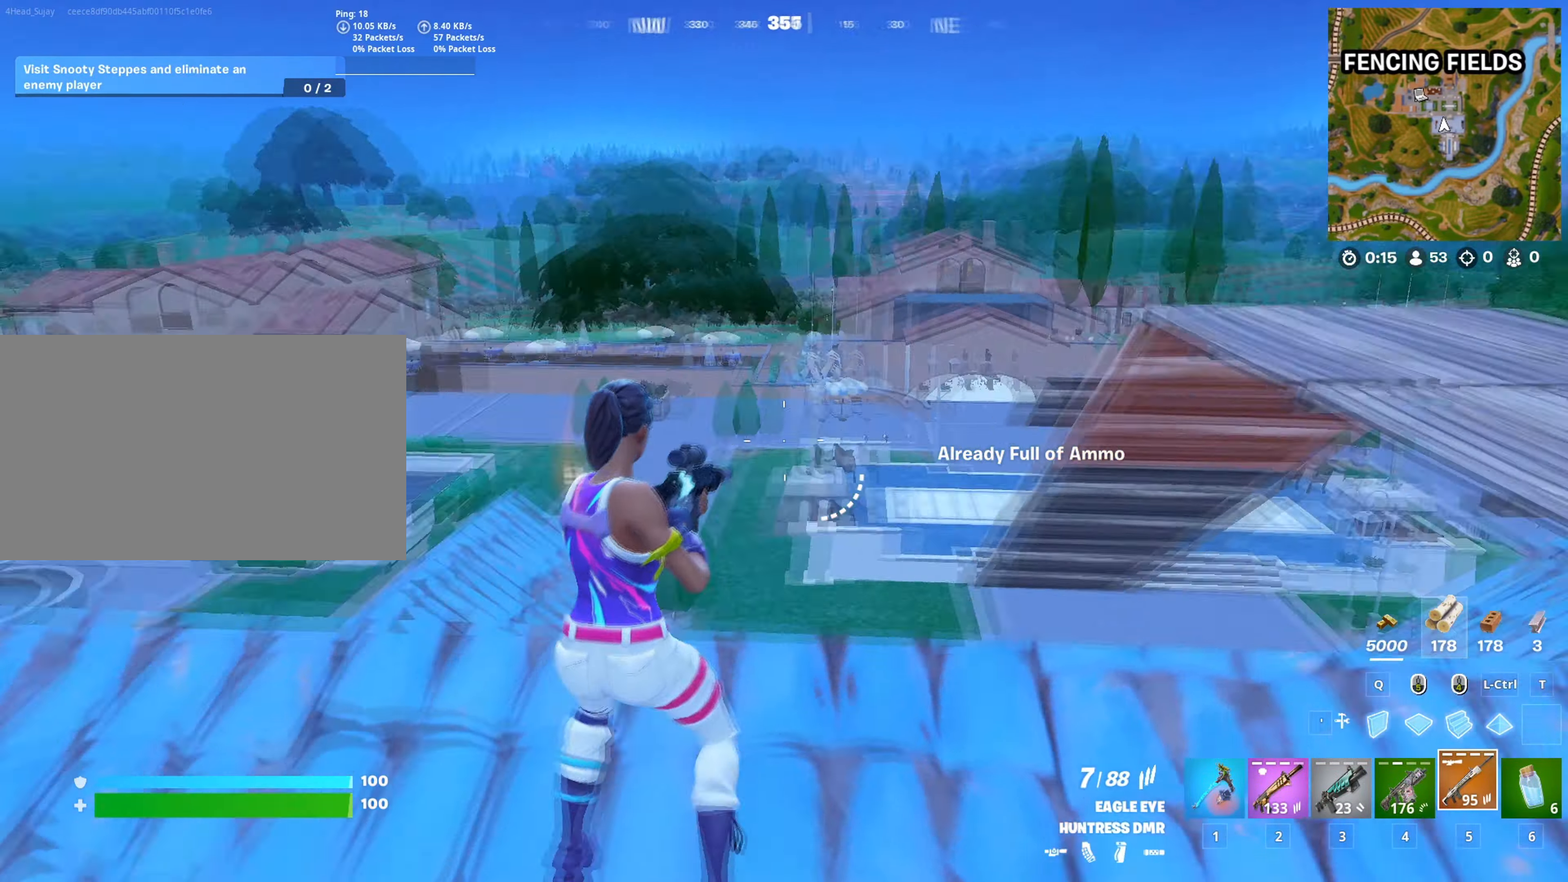
{"keys": ["5", "w"], "mouse": [], "mouse_move": "left", "events": [[50, "a", "up"], [50, "space", "up"], [100, "w", "up"], [383, "1", "down"], [417, "w", "down"], [467, "1", "up"], [467, "5", "down"]]}
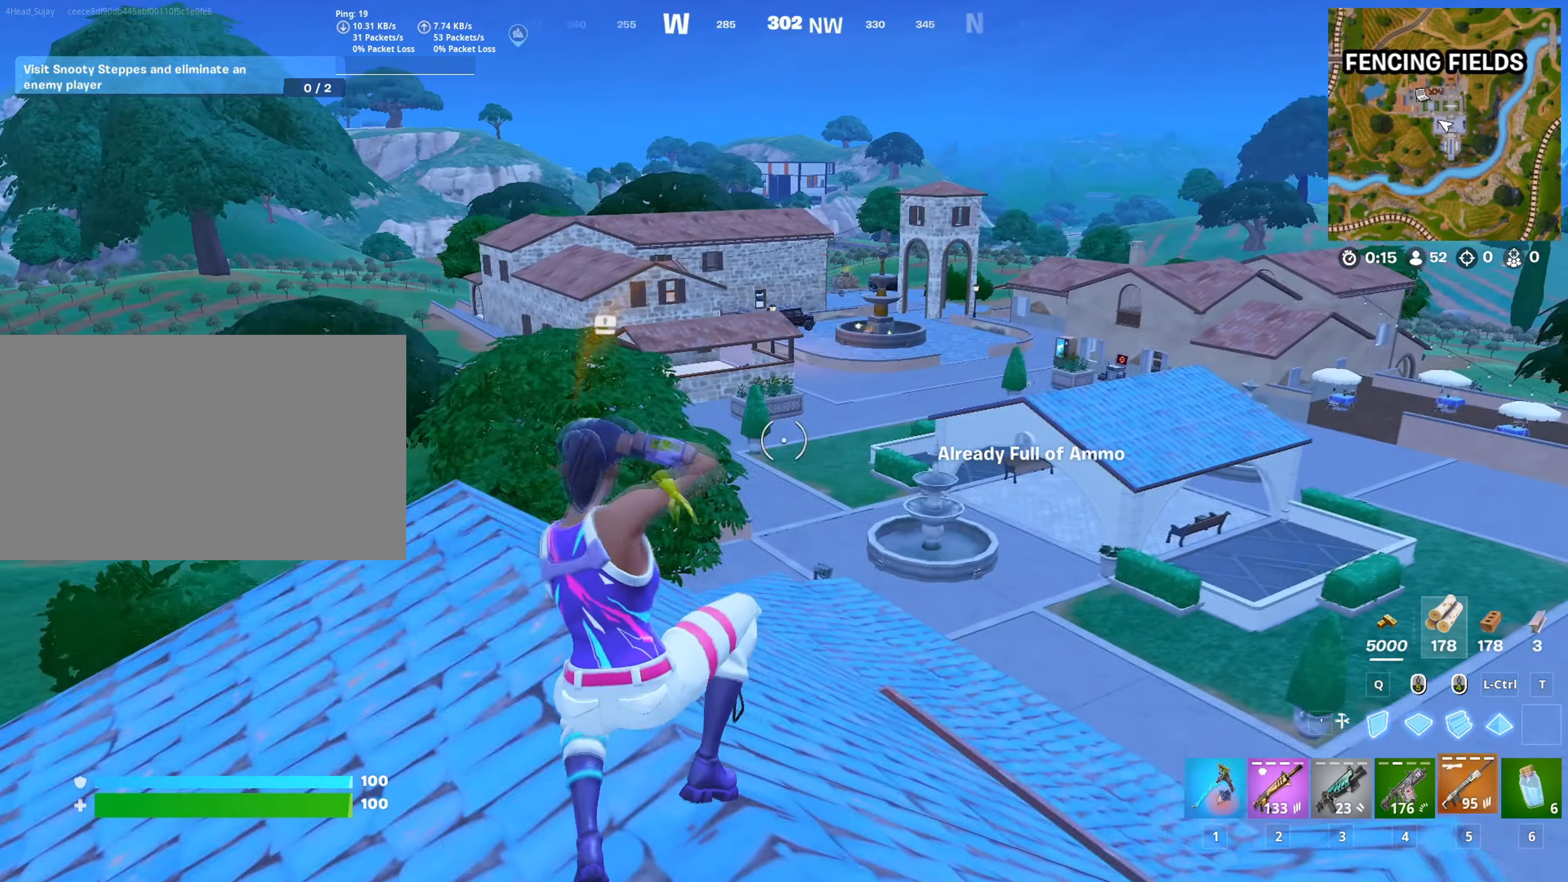
{"keys": ["5", "w"], "mouse": [], "mouse_move": "still", "events": [[67, "5", "up"], [150, "1", "down"], [200, "5", "down"], [250, "1", "up"], [300, "5", "up"], [334, "1", "down"], [434, "1", "up"], [434, "5", "down"]]}
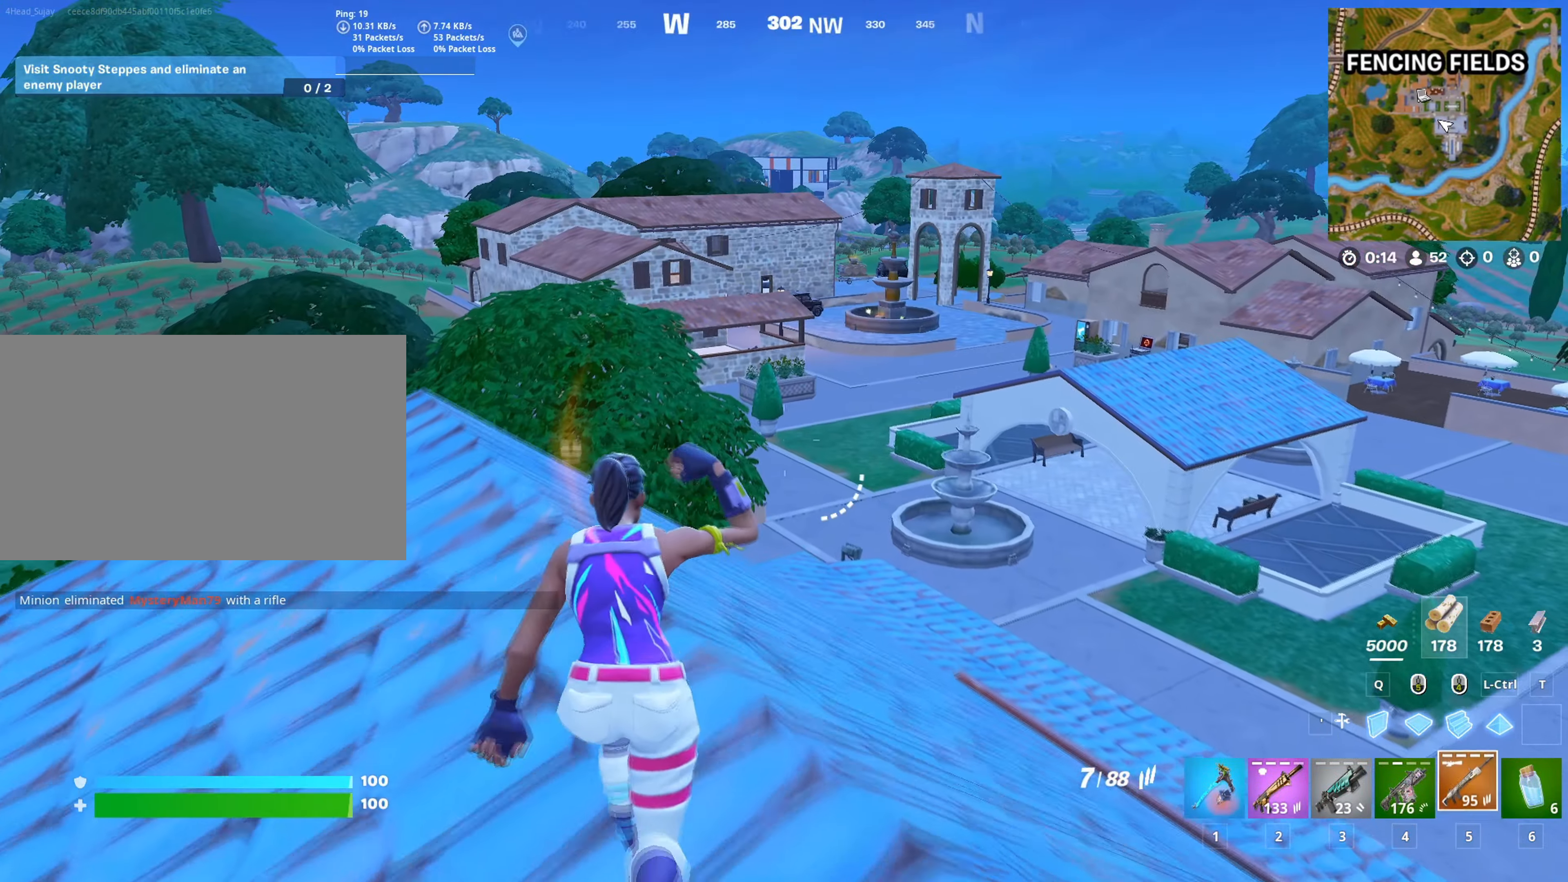
{"keys": ["w"], "mouse": [], "mouse_move": "still", "events": [[50, "1", "down"], [50, "5", "up"], [183, "1", "up"], [183, "5", "down"], [283, "1", "down"], [334, "5", "up"], [384, "1", "up"]]}
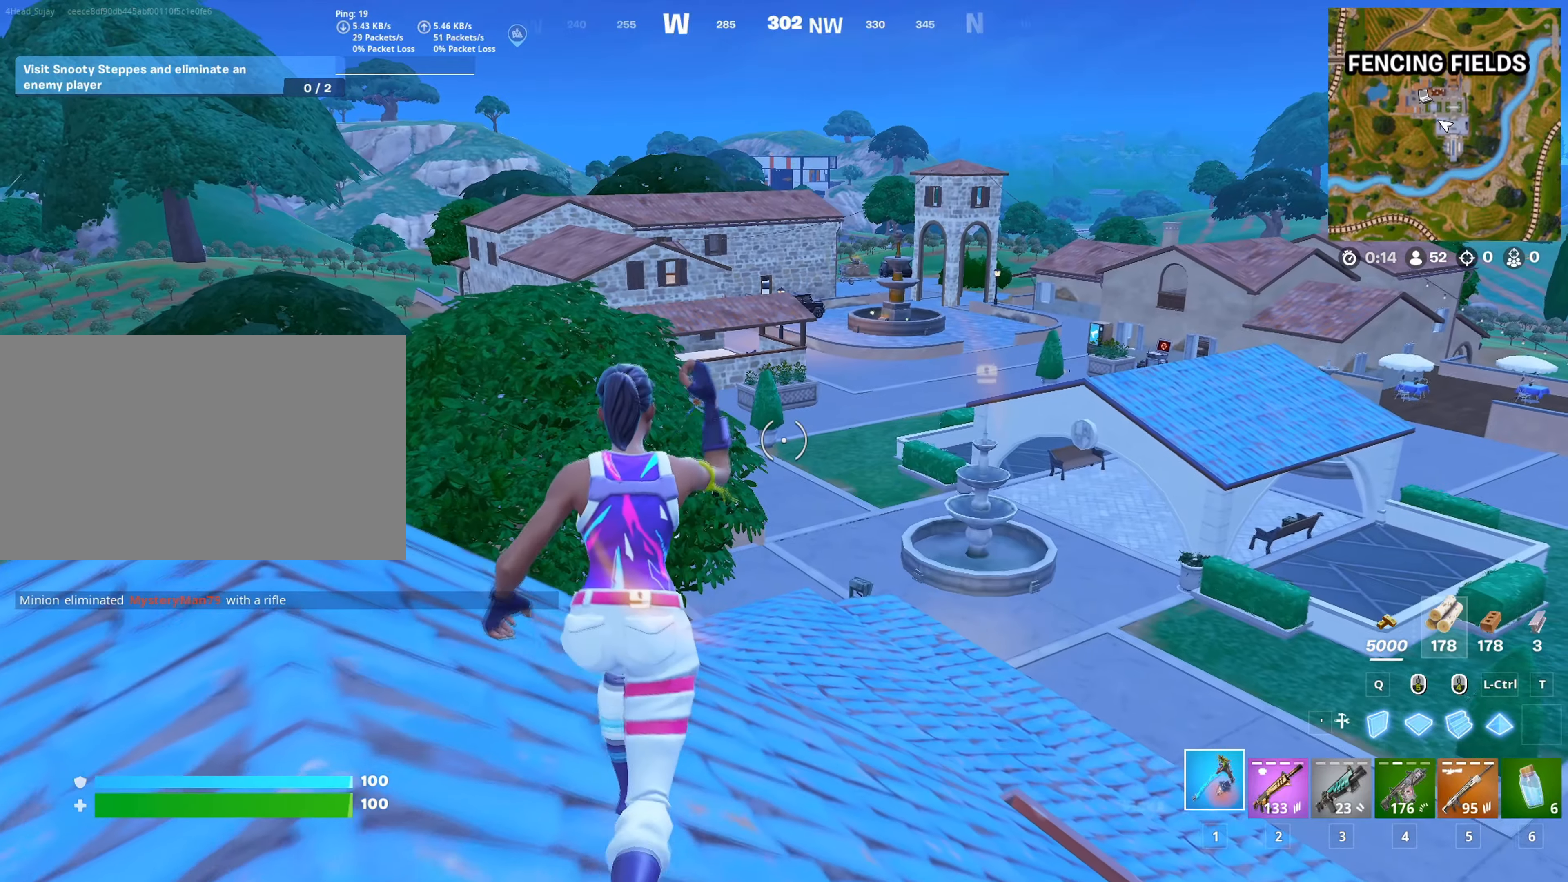
{"keys": ["d"], "mouse": ["left"], "mouse_move": "up", "events": [[201, "mouse_left", "down"], [251, "d", "down"], [351, "w", "up"]]}
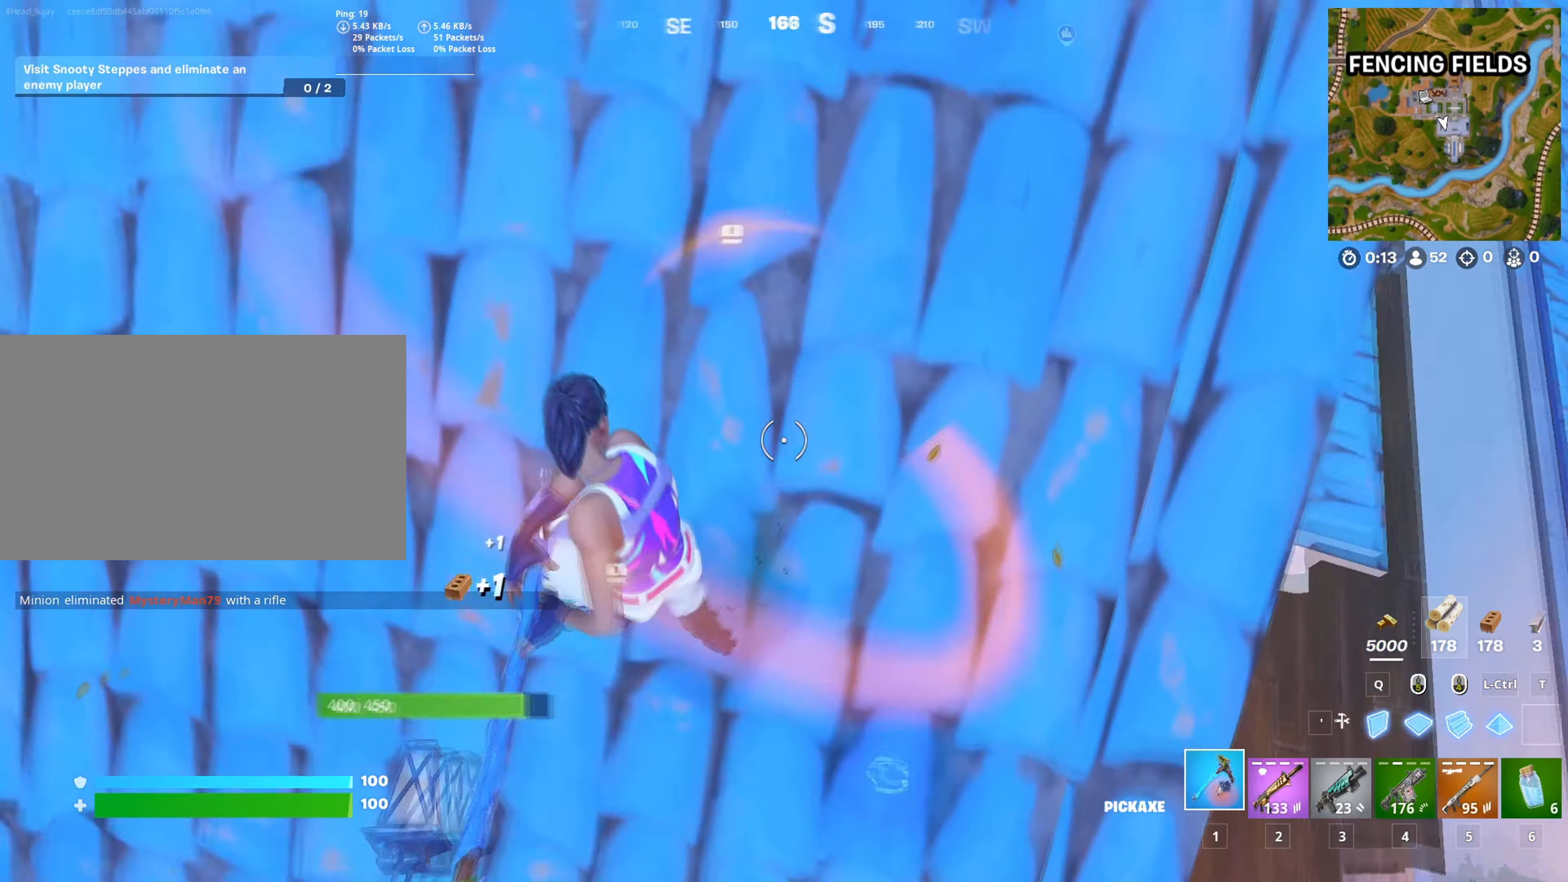
{"keys": ["s"], "mouse": ["left"], "events": [[33, "a", "down"], [33, "s", "down"], [83, "d", "up"], [450, "a", "up"]]}
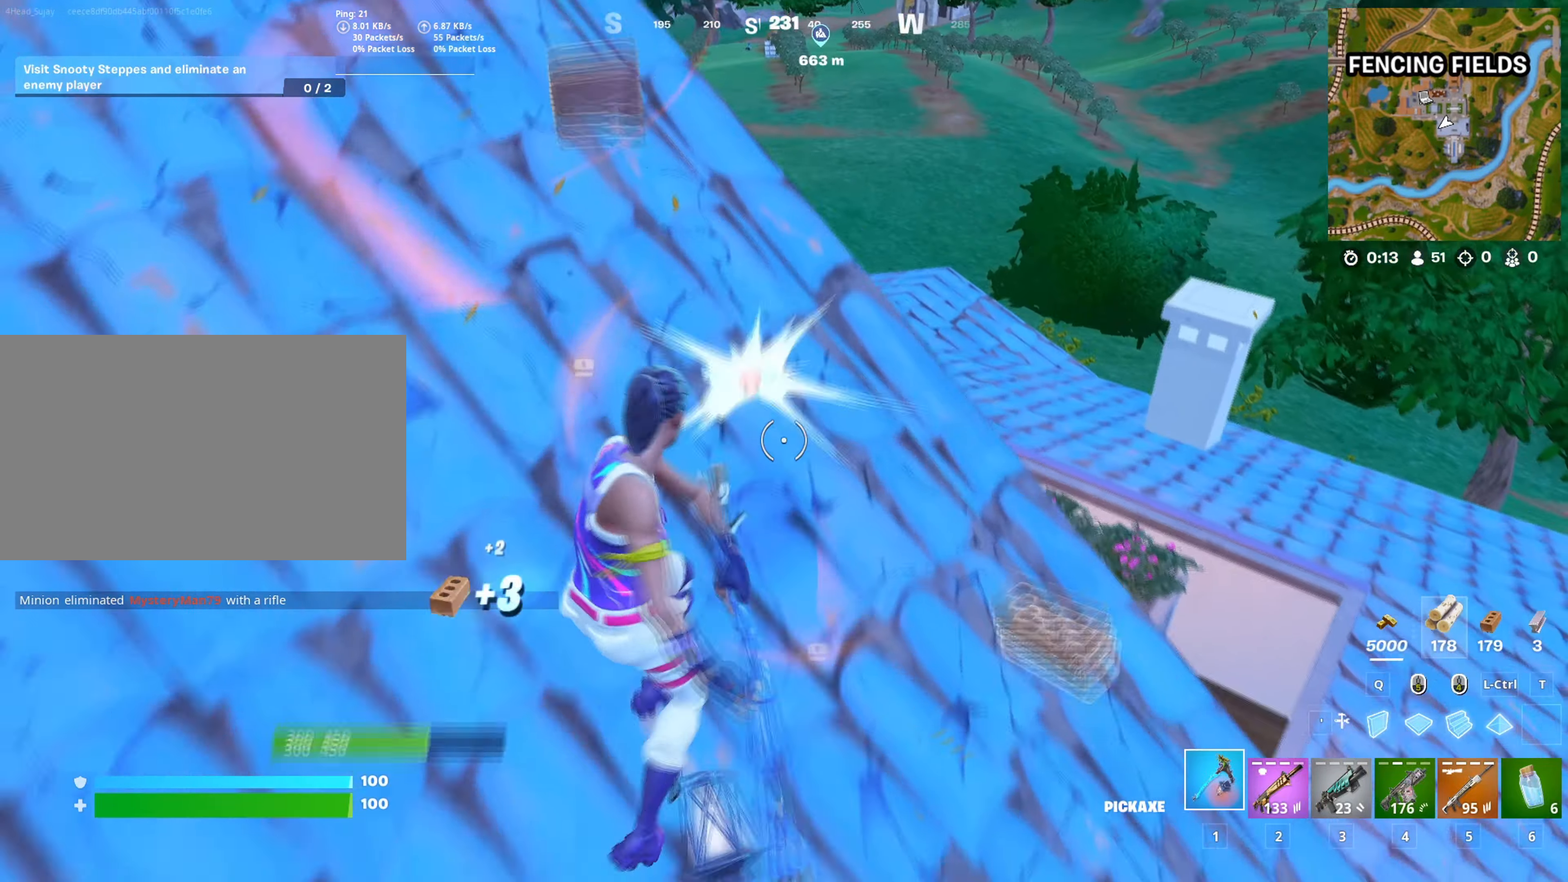
{"keys": ["a", "s"], "mouse": ["left"], "mouse_move": "right", "events": [[50, "d", "down"], [184, "a", "down"], [184, "d", "up"]]}
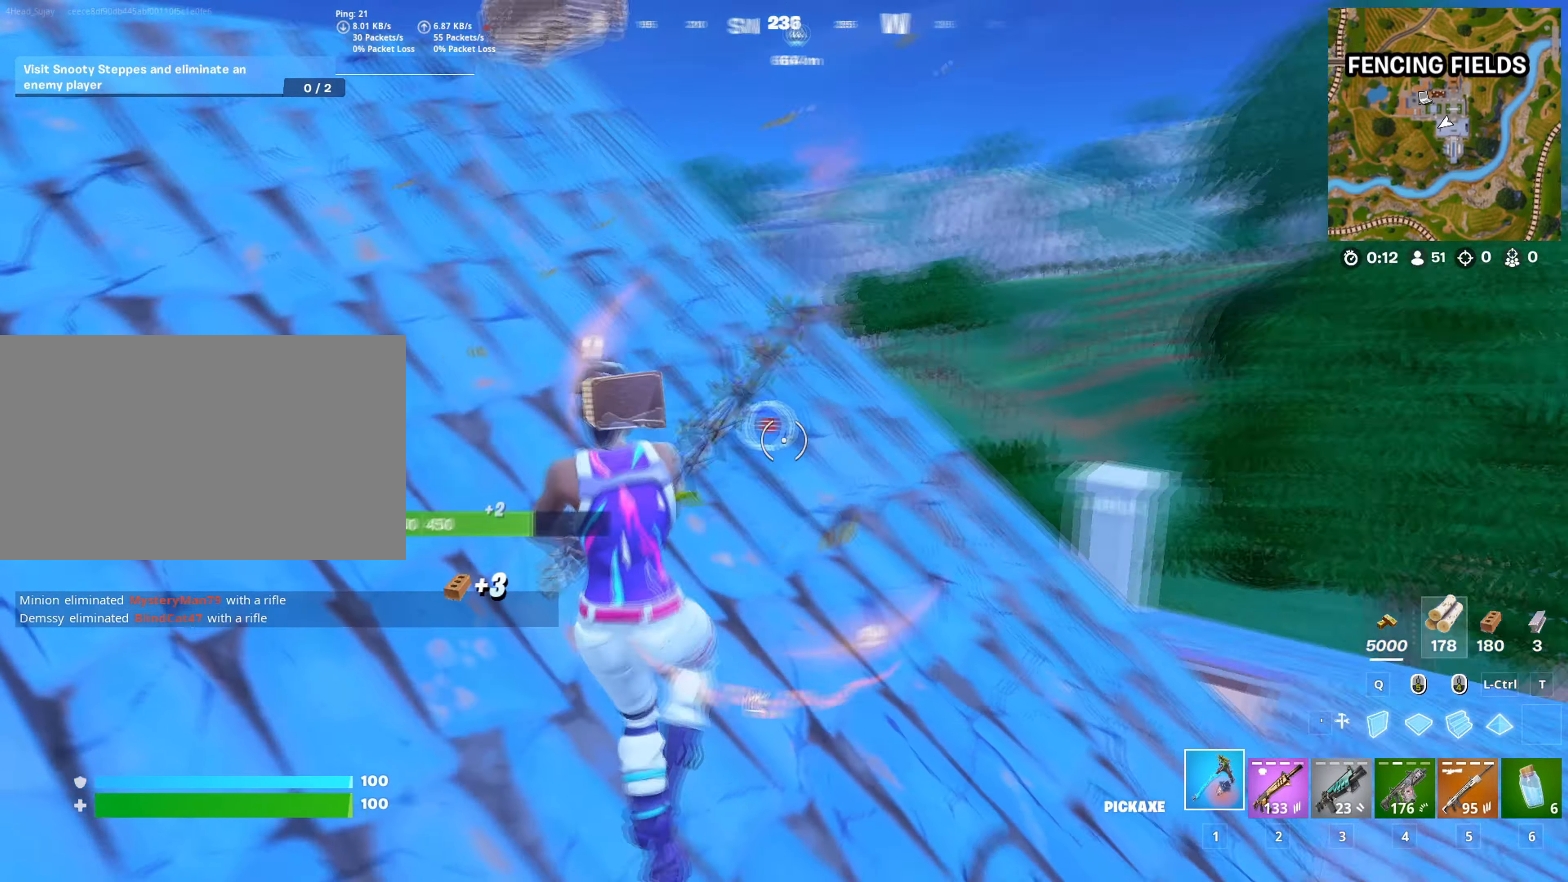
{"keys": ["d", "w"], "mouse": ["left"], "mouse_move": "down-left", "events": [[100, "a", "up"], [100, "d", "down"], [167, "s", "up"], [300, "w", "down"]]}
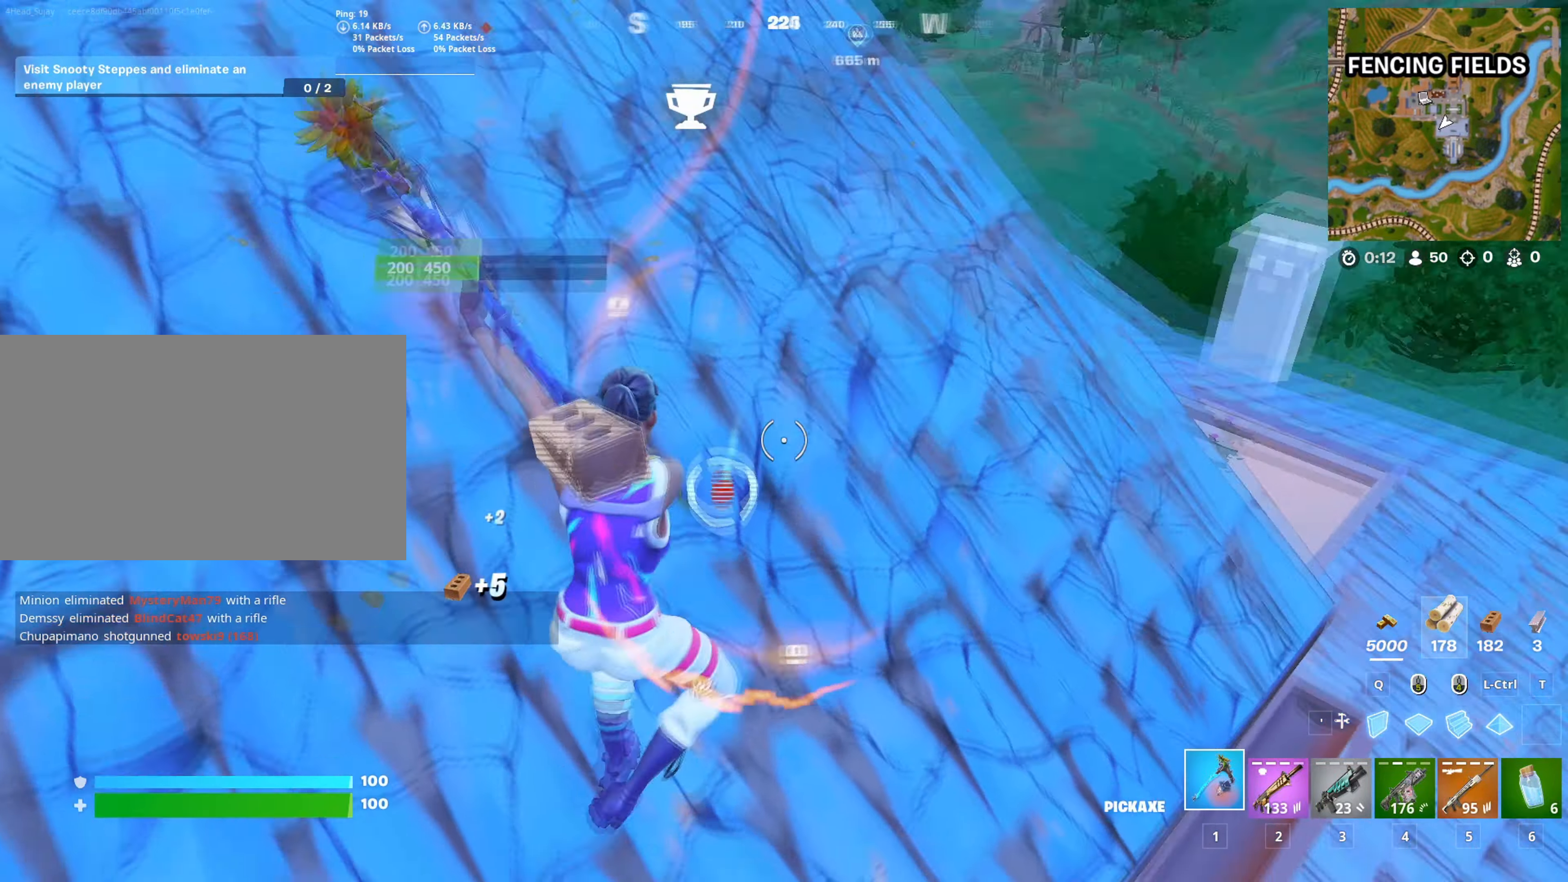
{"keys": ["a", "w"], "mouse": ["left"], "mouse_move": "up", "events": [[34, "w", "up"], [167, "s", "down"], [217, "a", "down"], [217, "d", "up"], [317, "s", "up"], [501, "w", "down"]]}